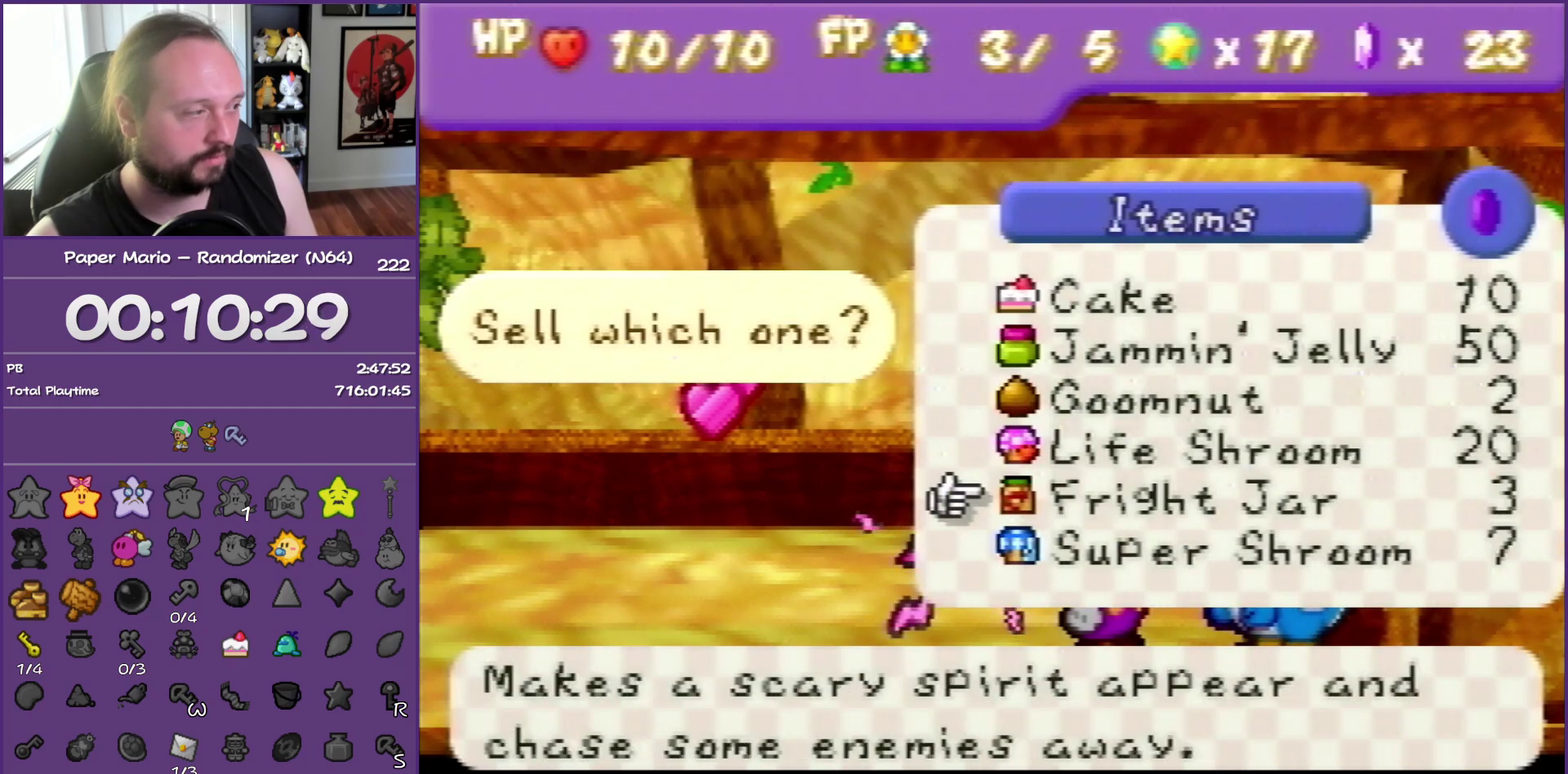
Gameplay with a controller (Nintendo layout); each line is a JSON object with the inputs held at the frame after it. "events" lists button and stick changes between this image and that frame as [ms after this image, input, new state], when the widget could be followed in between. This overlay highlights the sticks when they move; stick clicks (L3) are not distinguishable. Not read: L3 R3.
{"buttons": ["B"], "left_stick": "center", "events": [[17, "A", "down"], [150, "B", "down"], [167, "A", "up"]]}
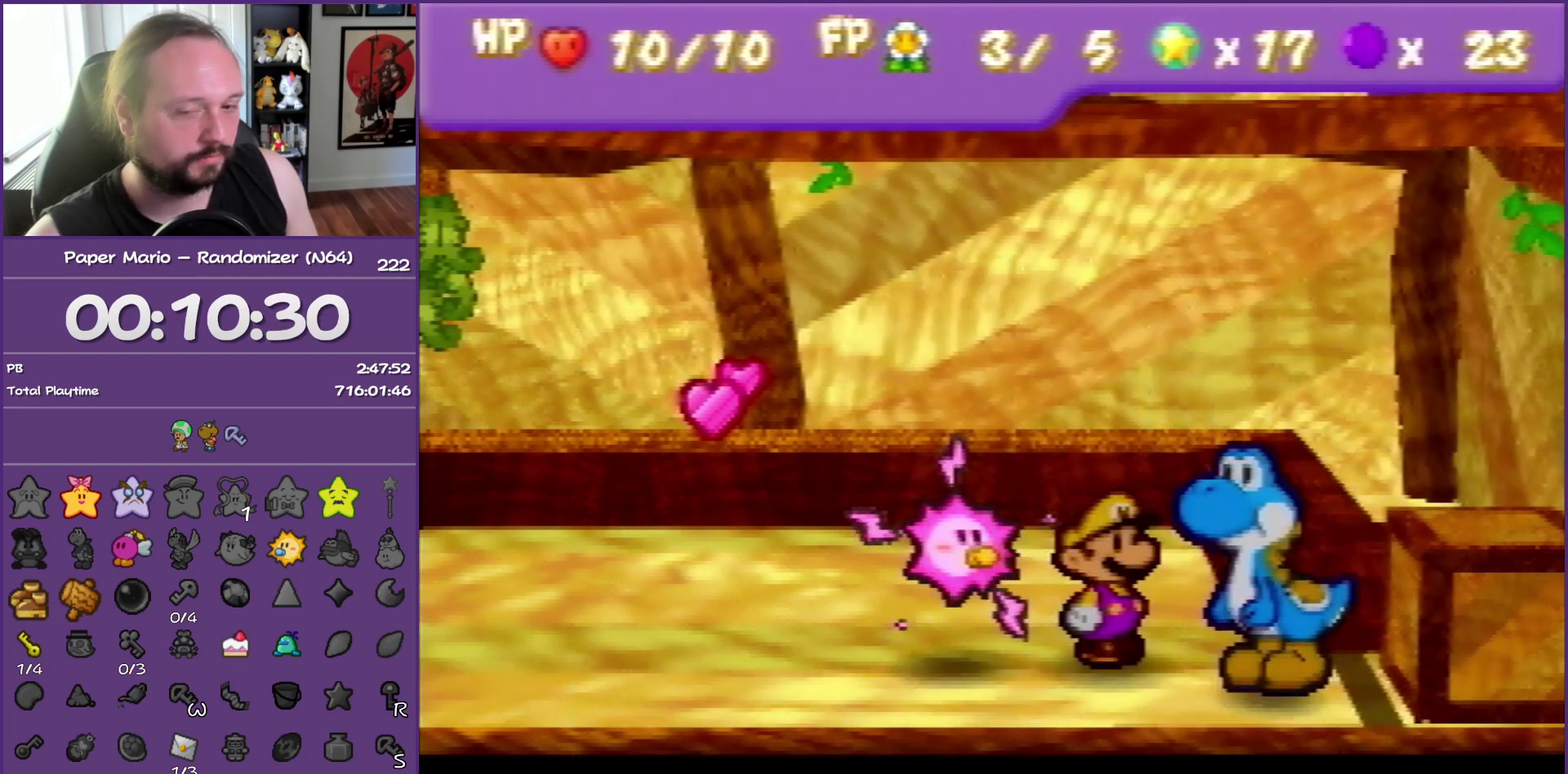
{"buttons": ["B"], "left_stick": "center", "events": []}
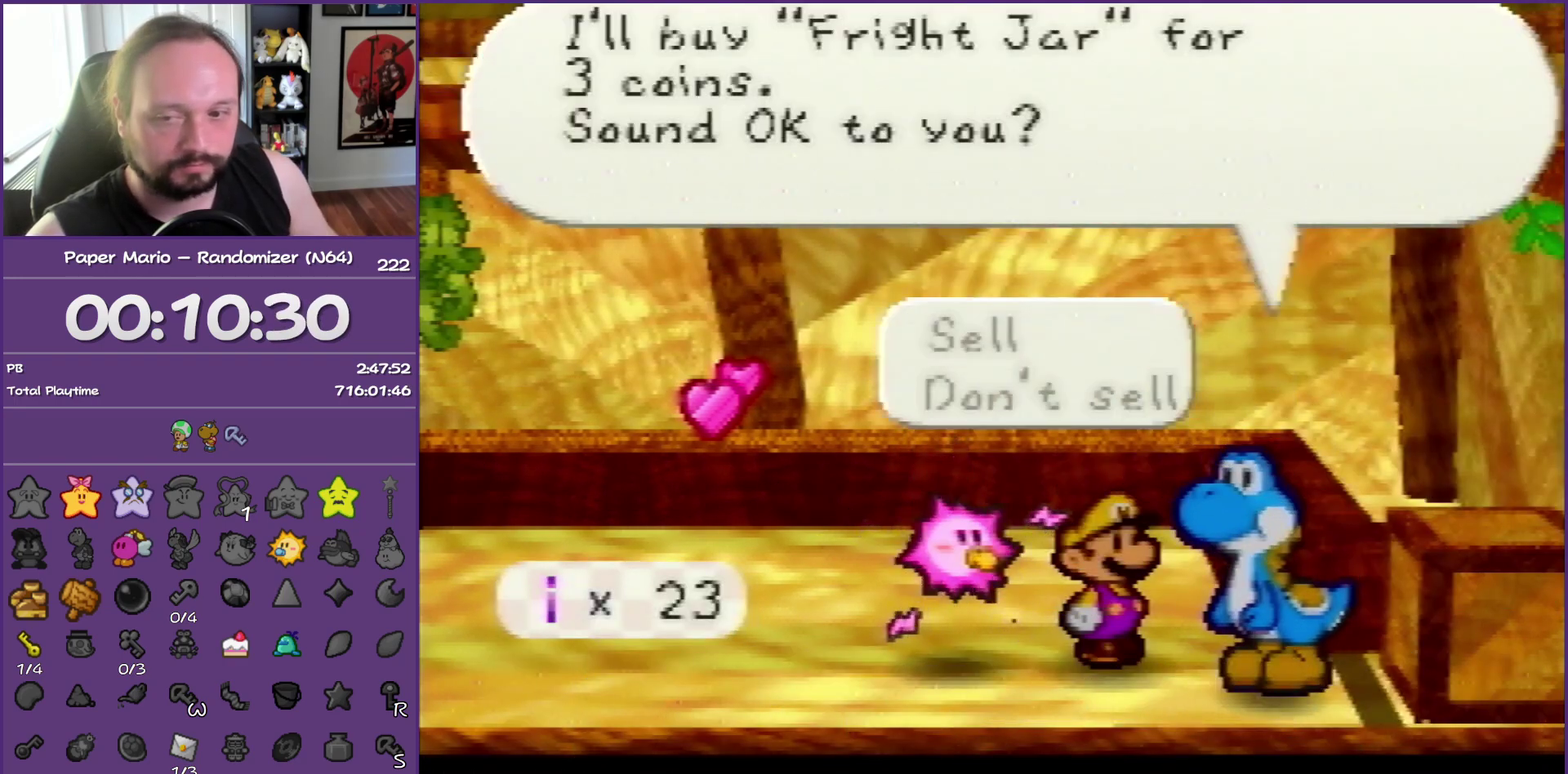
{"buttons": ["A", "B"], "left_stick": "center", "events": [[383, "A", "down"]]}
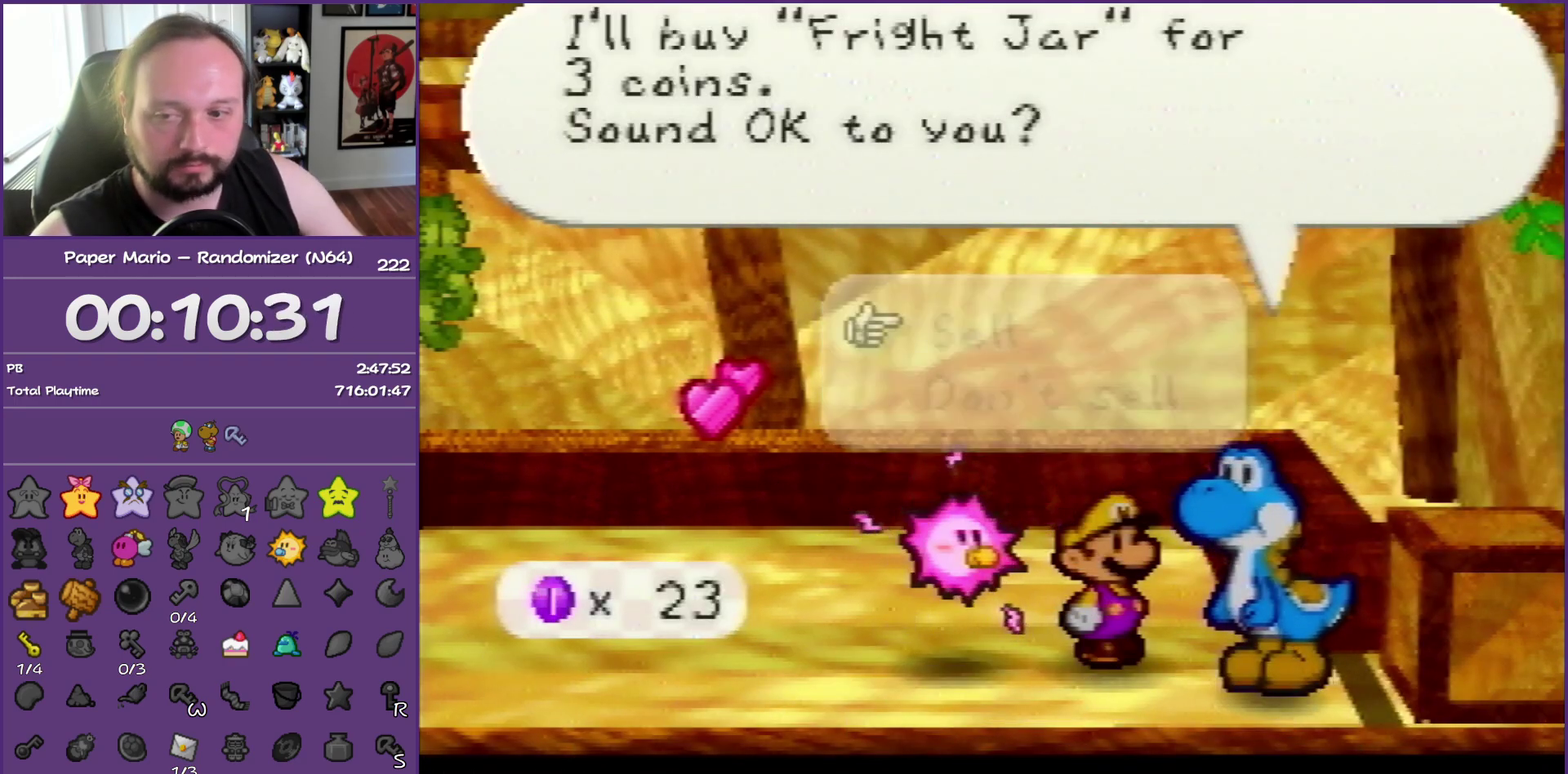
{"buttons": ["B"], "left_stick": "center", "events": [[50, "A", "up"]]}
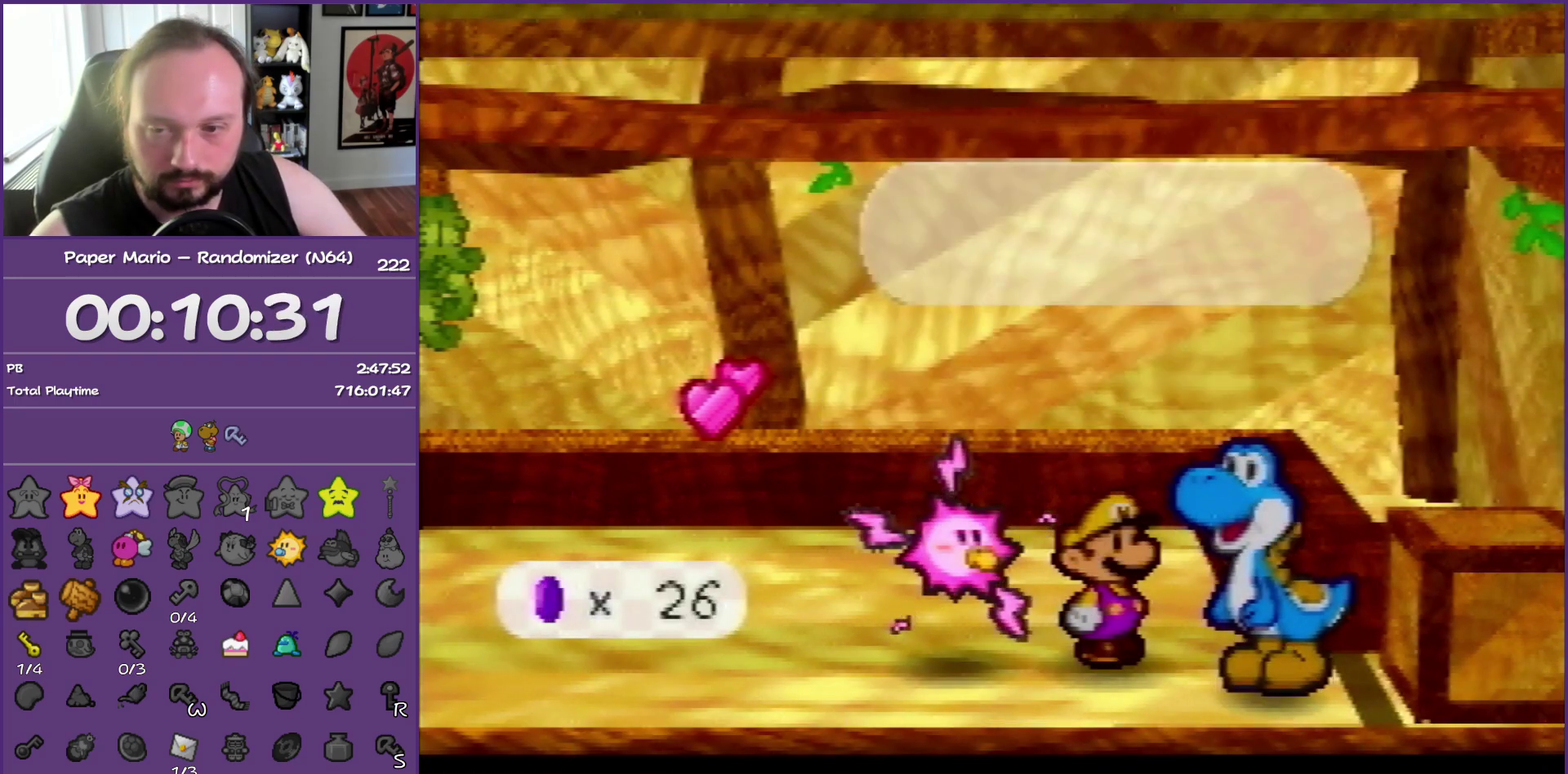
{"buttons": ["A", "B"], "left_stick": "center", "events": [[467, "A", "down"]]}
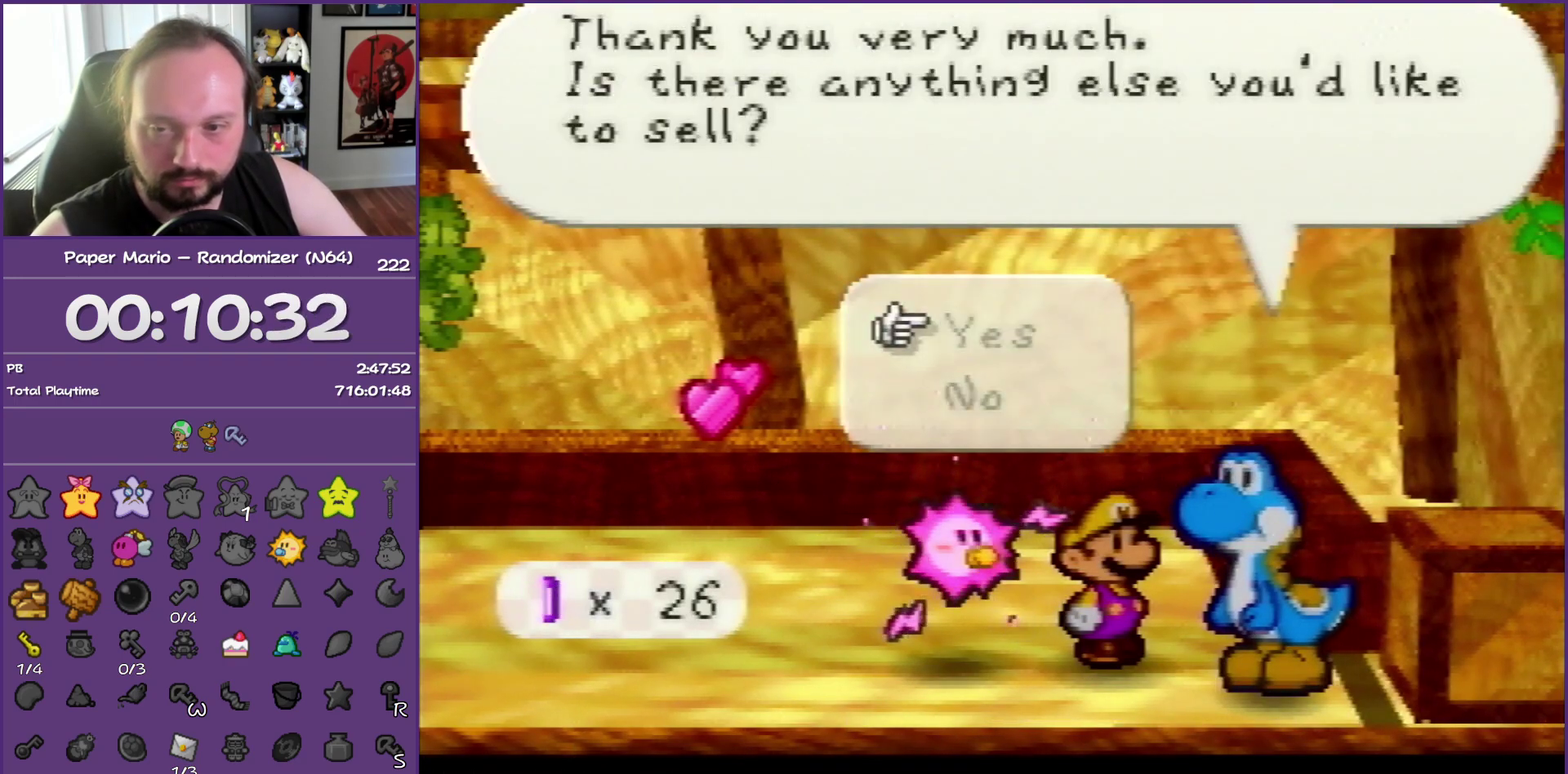
{"buttons": ["B"], "left_stick": "center", "events": [[133, "A", "up"]]}
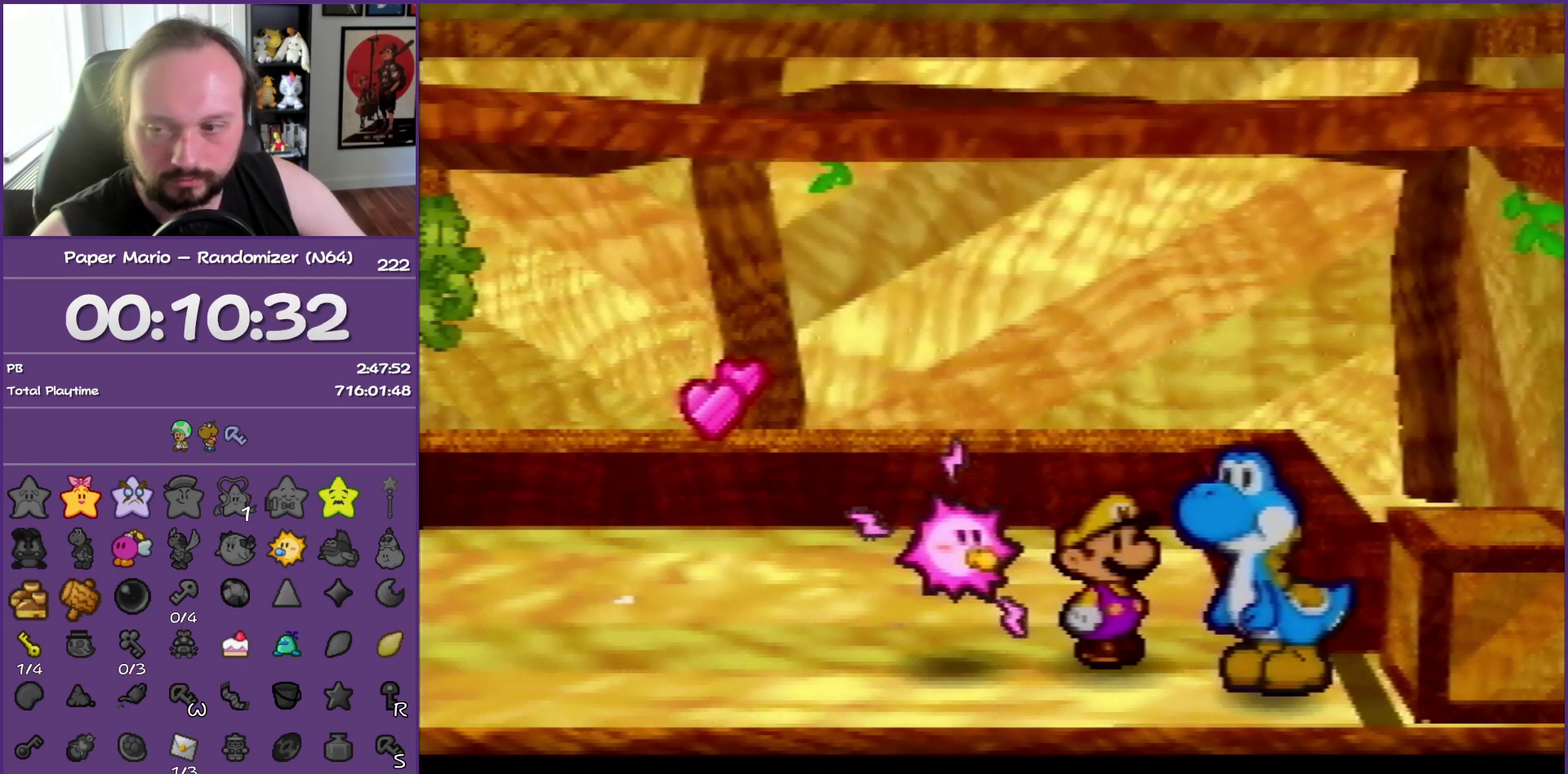
{"buttons": ["B"], "left_stick": "center", "events": []}
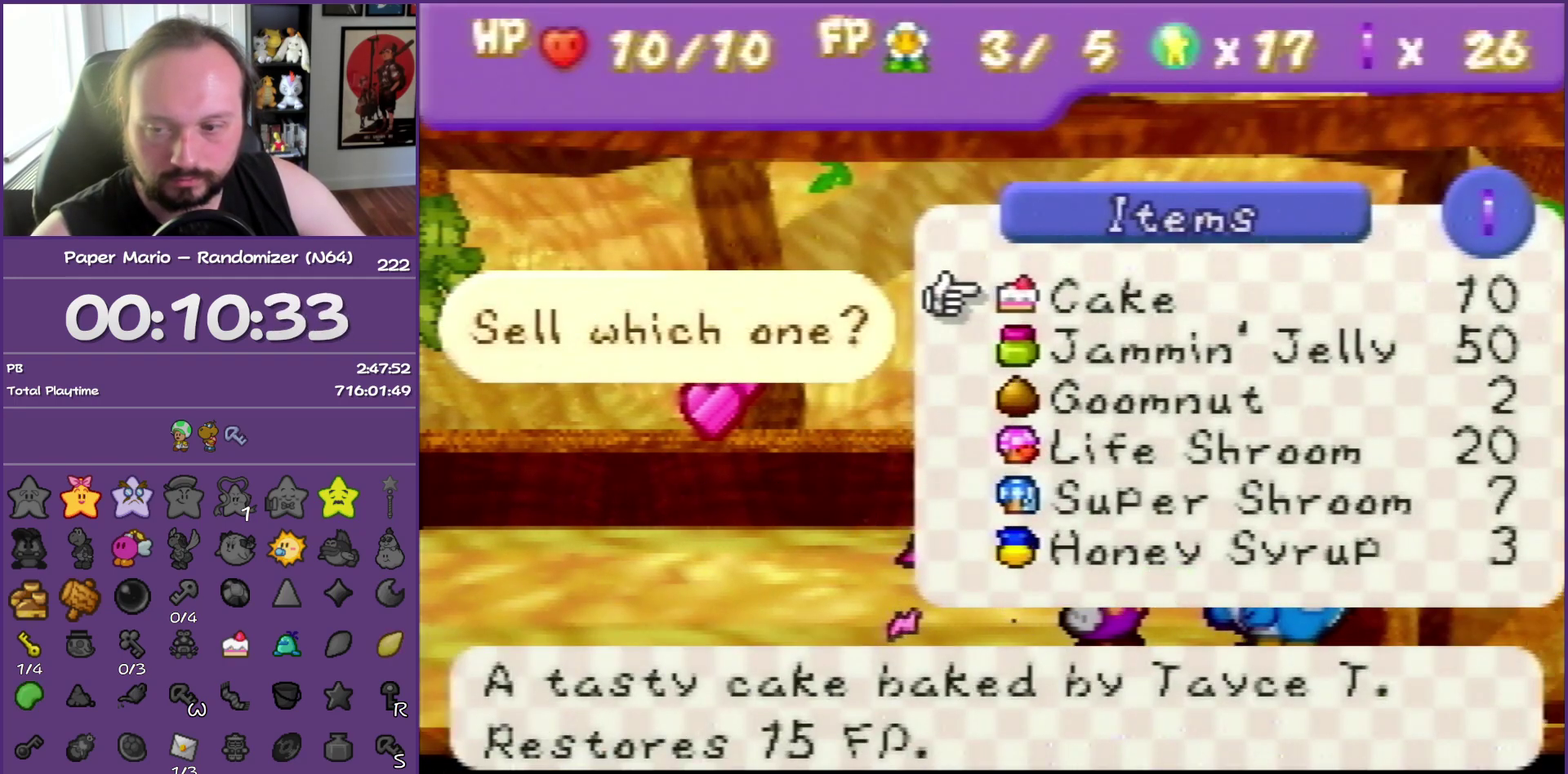
{"buttons": [], "left_stick": "center", "events": [[417, "B", "up"]]}
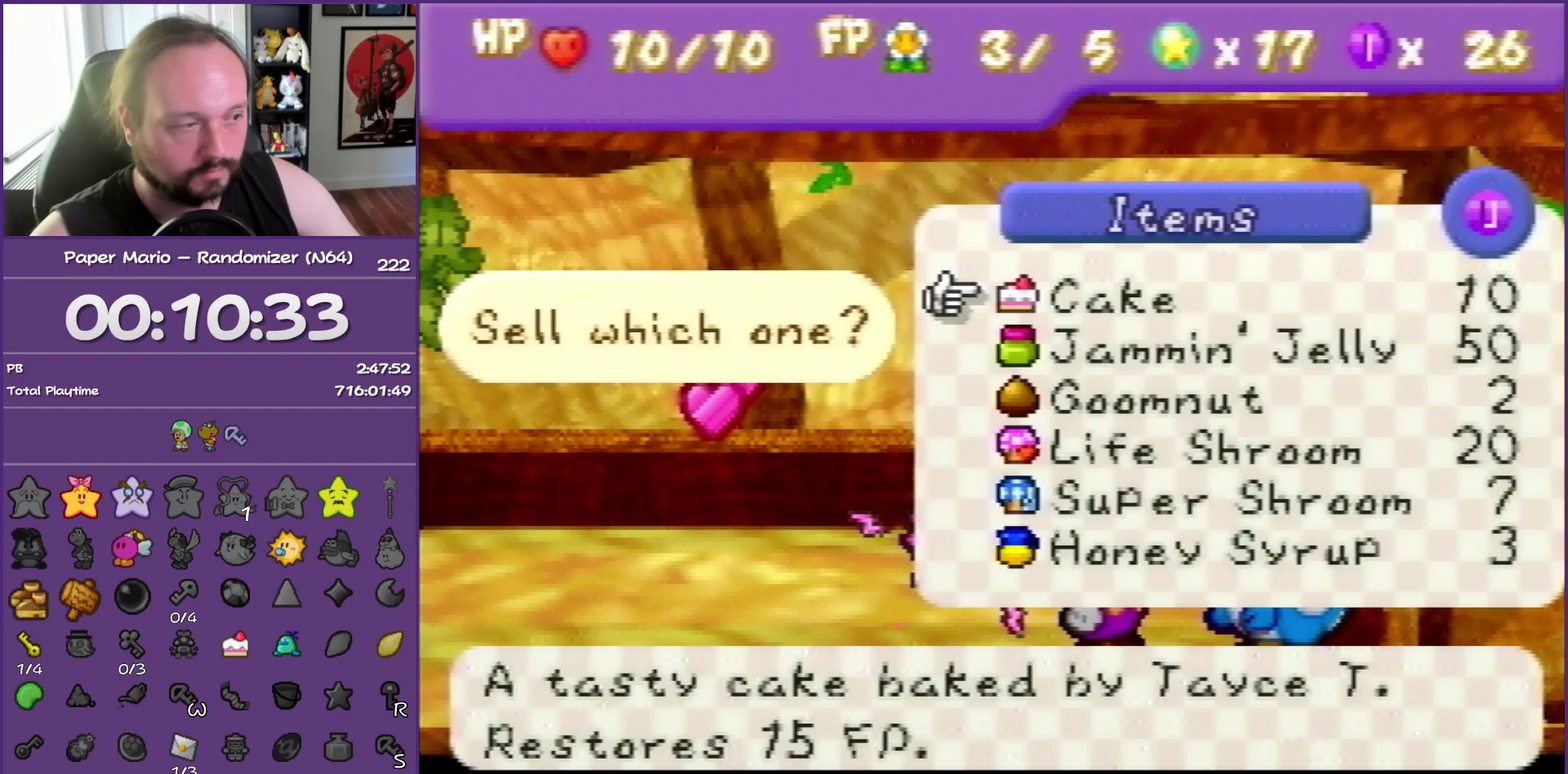
{"buttons": [], "left_stick": "down", "events": [[200, "left_stick", "down"], [300, "left_stick", "center"], [417, "left_stick", "down"]]}
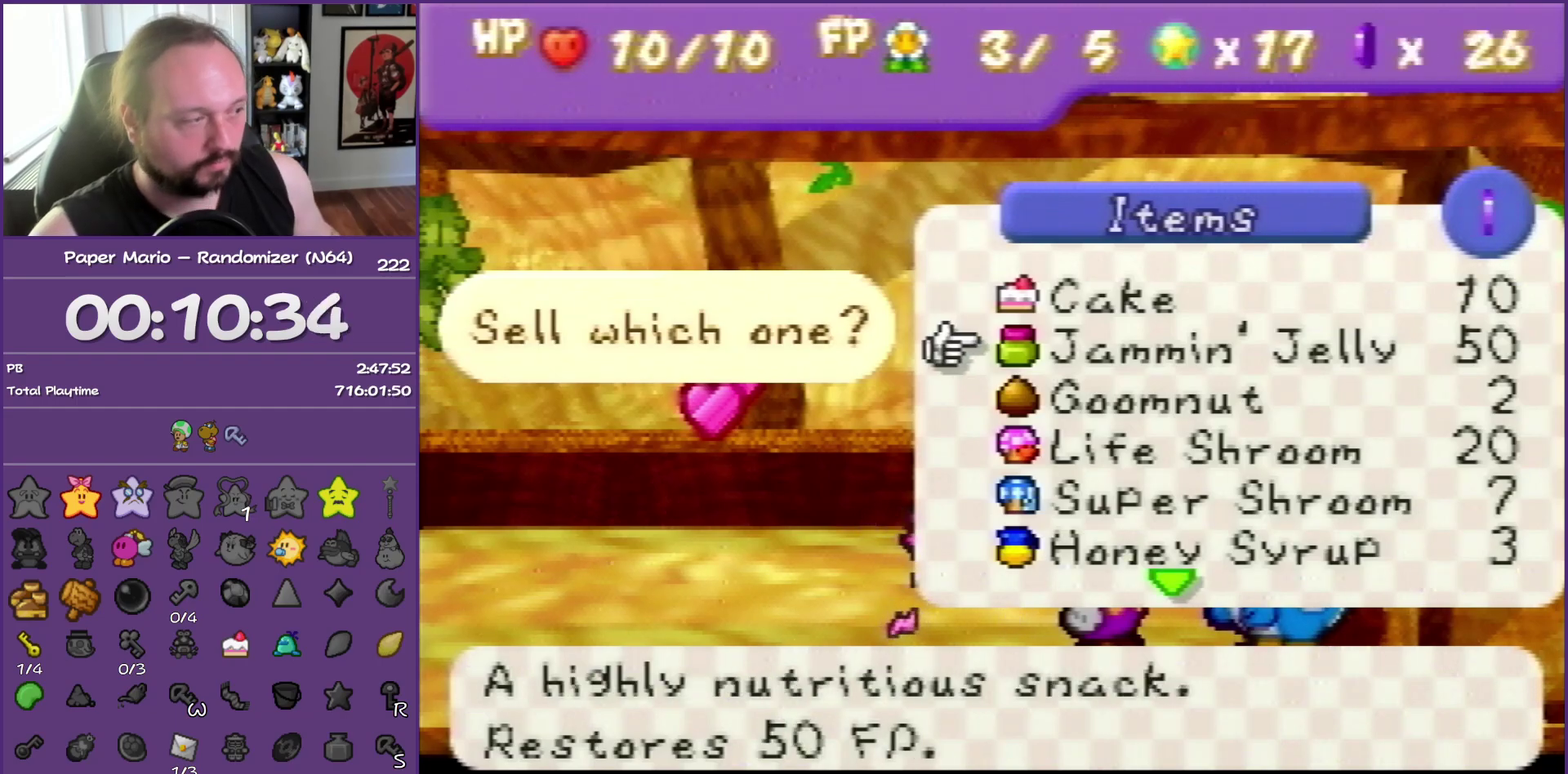
{"buttons": ["A"], "left_stick": "center", "events": [[33, "left_stick", "center"], [133, "left_stick", "down"], [233, "left_stick", "center"], [333, "left_stick", "down"], [417, "left_stick", "center"], [450, "A", "down"]]}
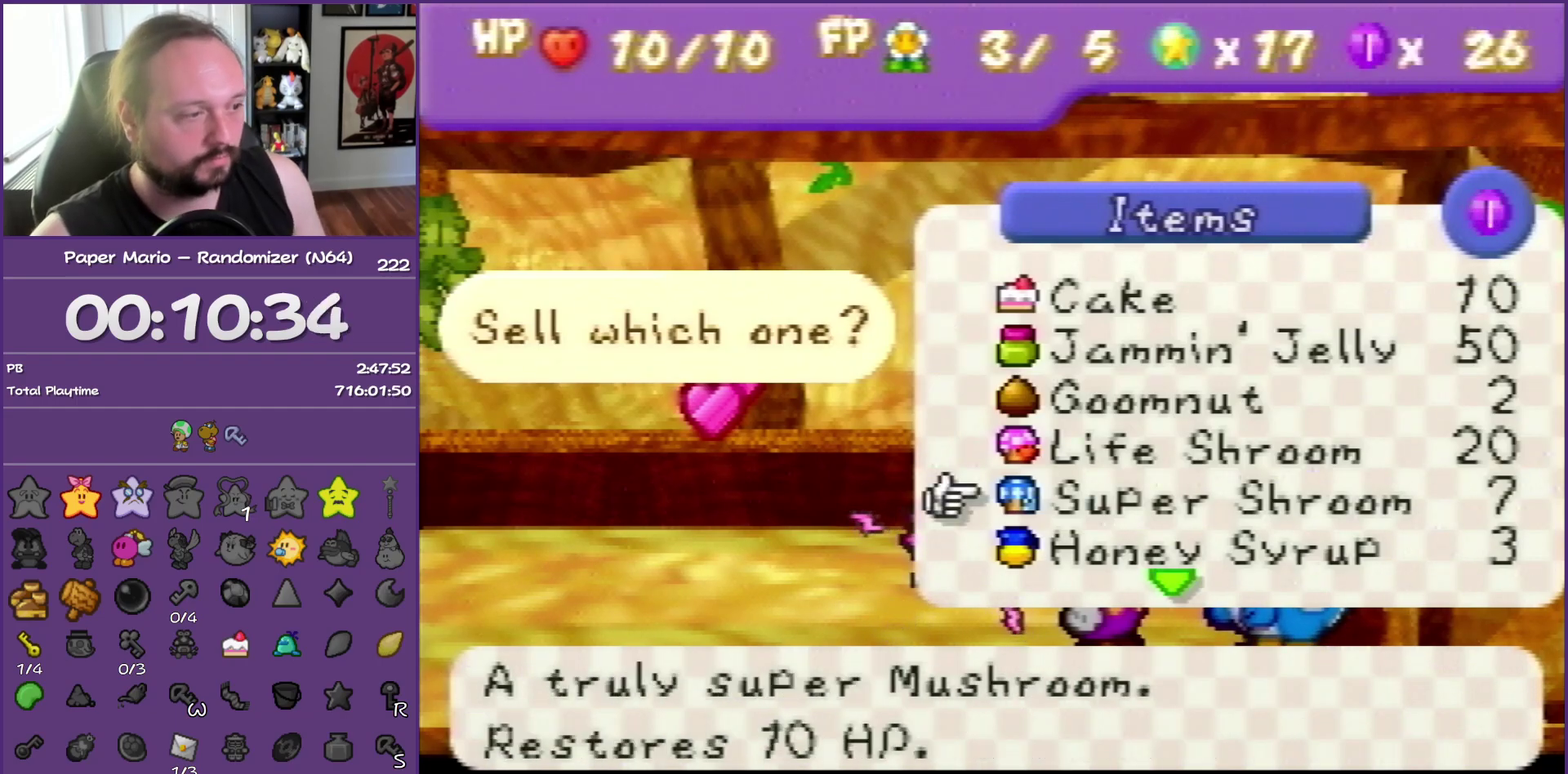
{"buttons": ["B"], "left_stick": "center", "events": [[83, "B", "down"], [200, "A", "up"]]}
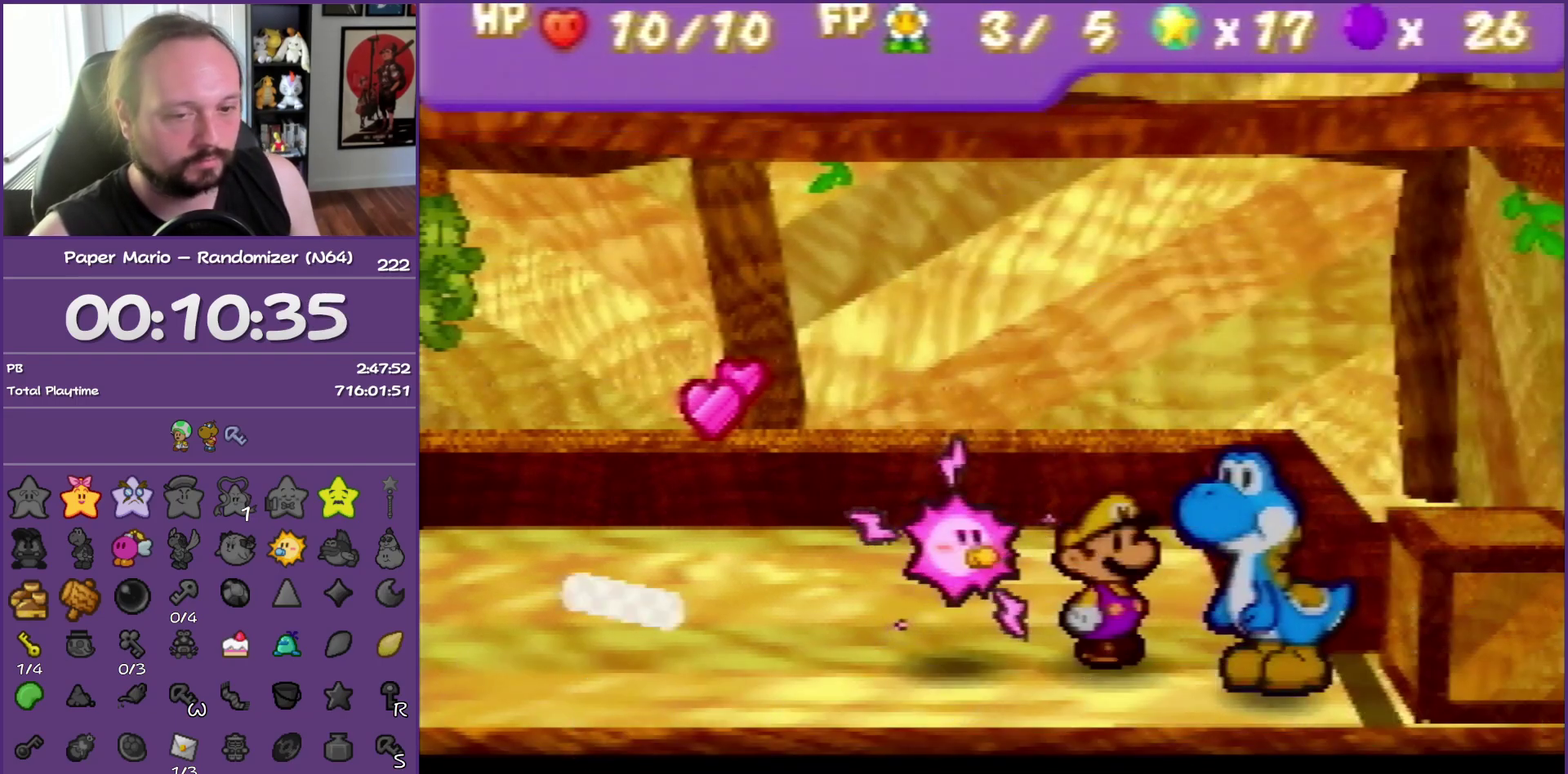
{"buttons": ["B"], "left_stick": "center", "events": []}
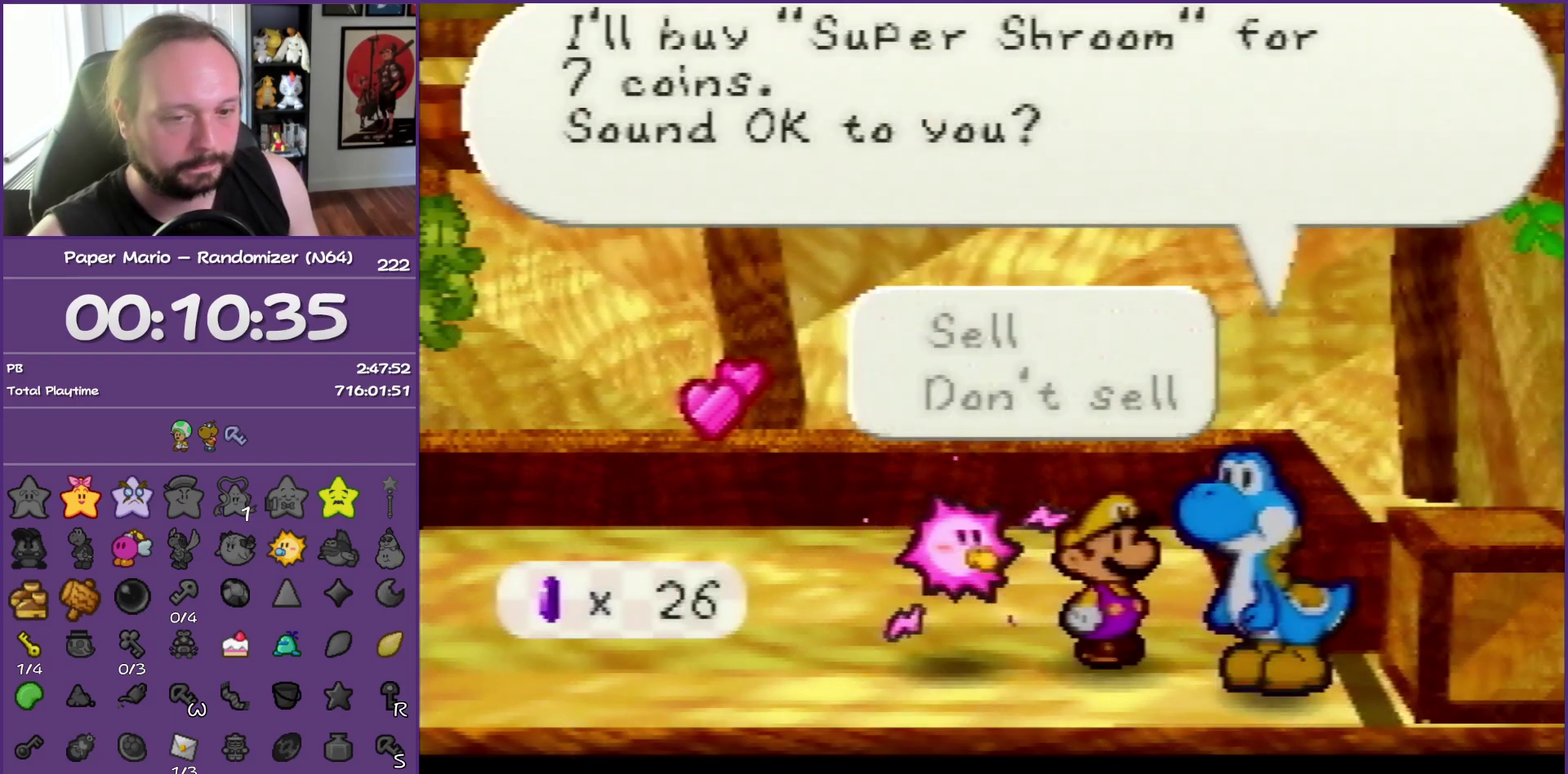
{"buttons": ["B"], "left_stick": "center", "events": [[117, "A", "down"], [283, "A", "up"]]}
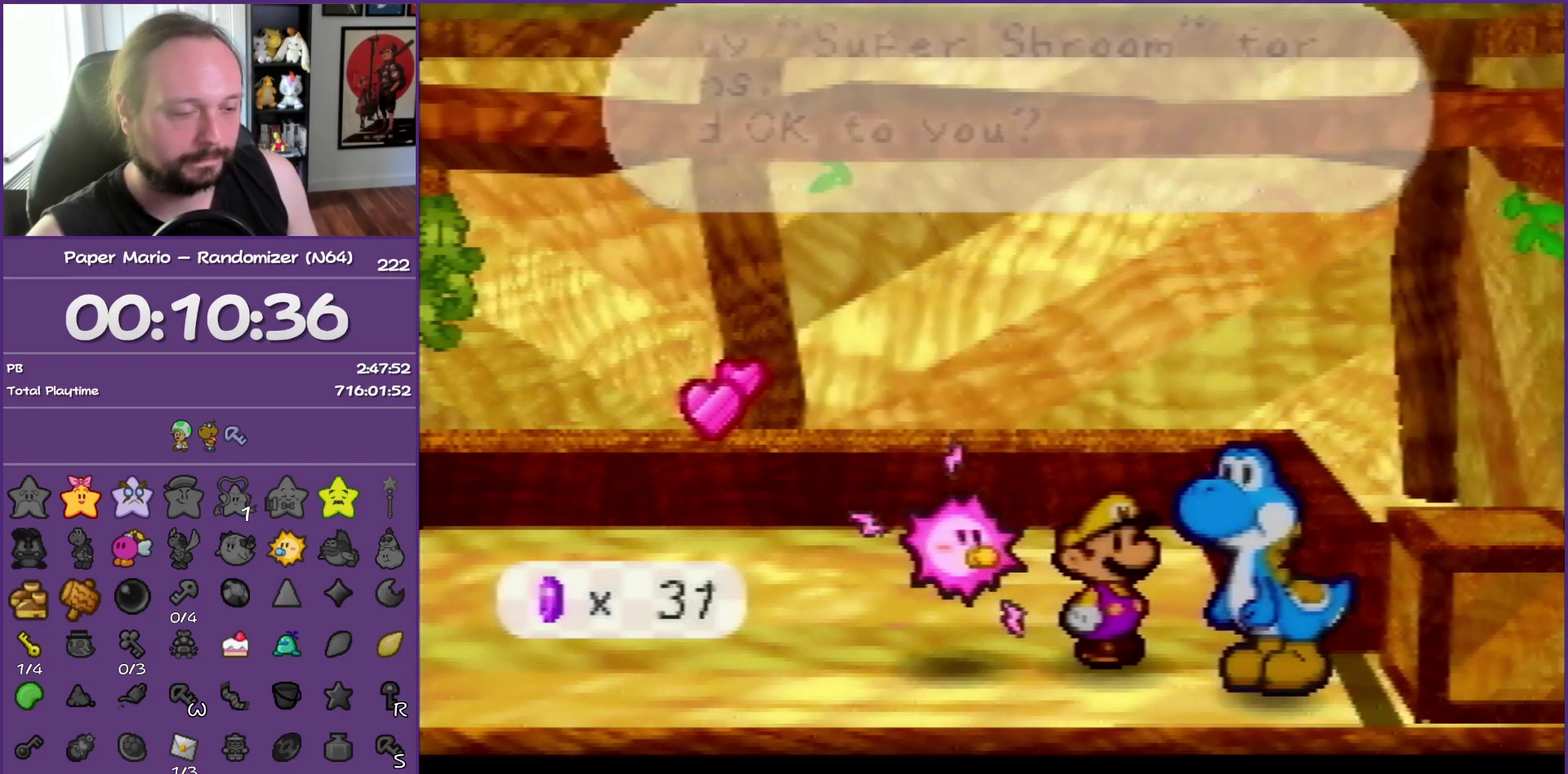
{"buttons": ["B"], "left_stick": "center", "events": []}
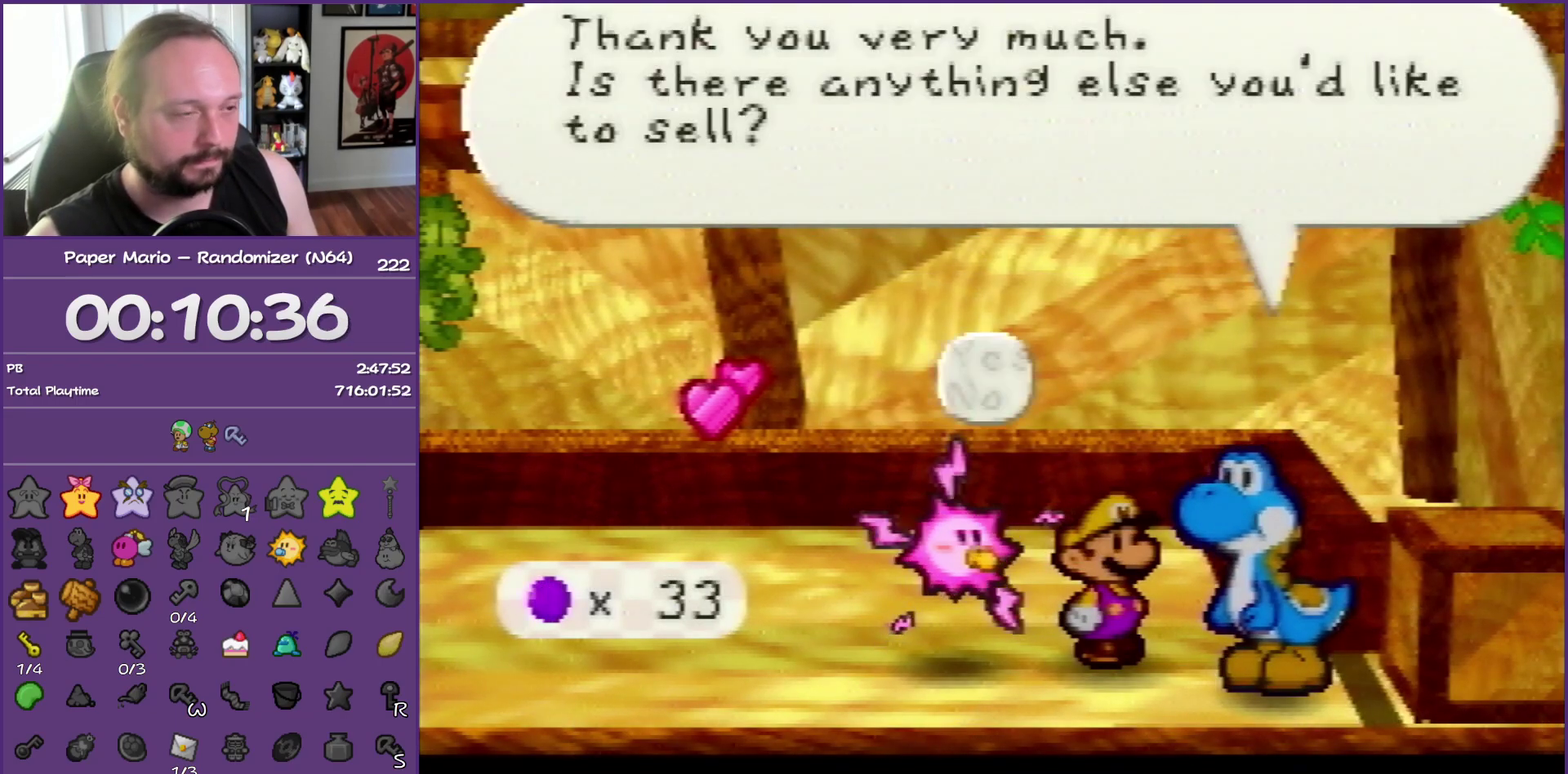
{"buttons": ["B"], "left_stick": "center", "events": [[150, "A", "down"], [333, "A", "up"]]}
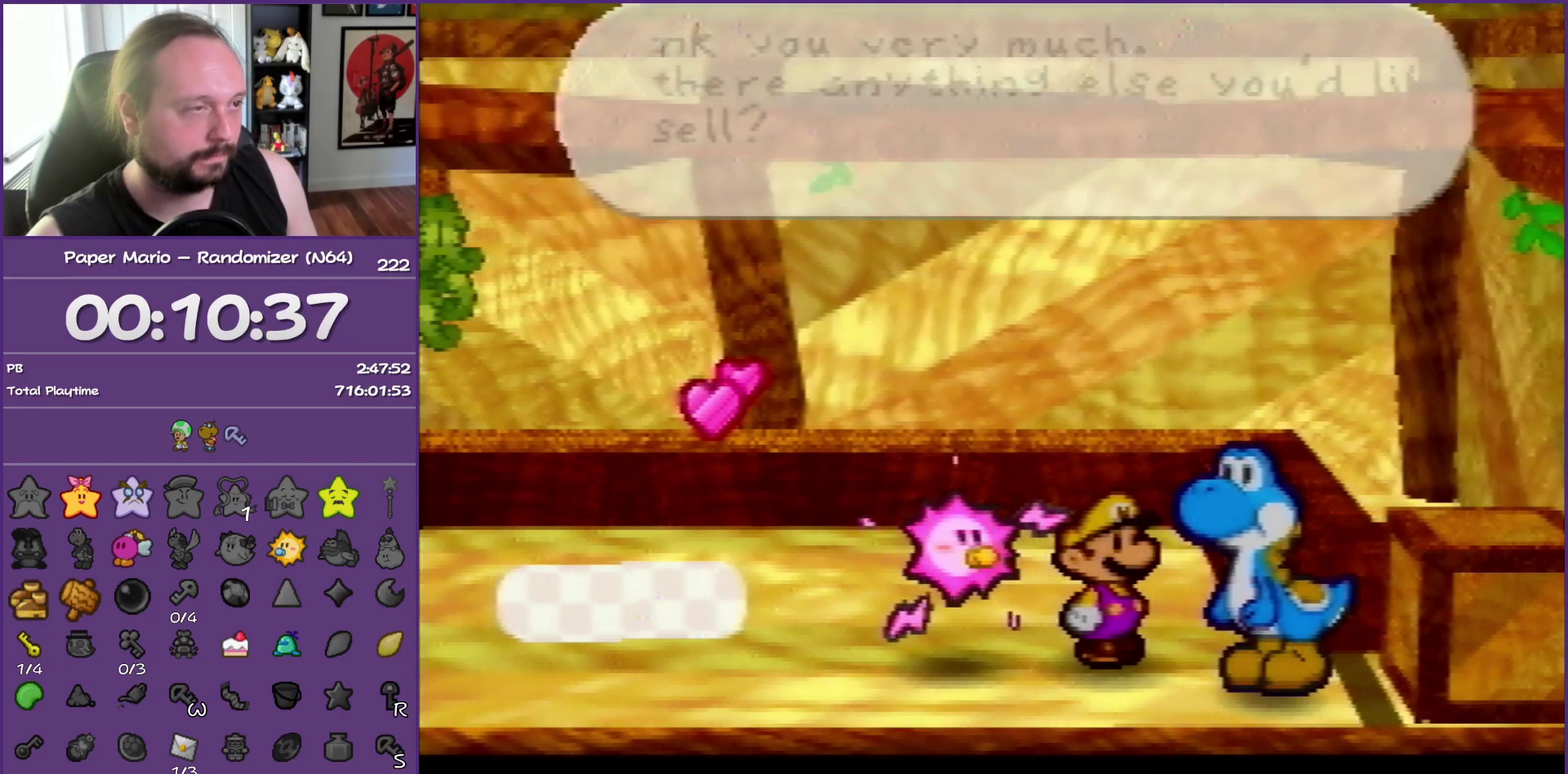
{"buttons": [], "left_stick": "center", "events": [[317, "B", "up"], [350, "left_stick", "down"], [383, "R1", "down"], [467, "left_stick", "center"], [500, "R1", "up"]]}
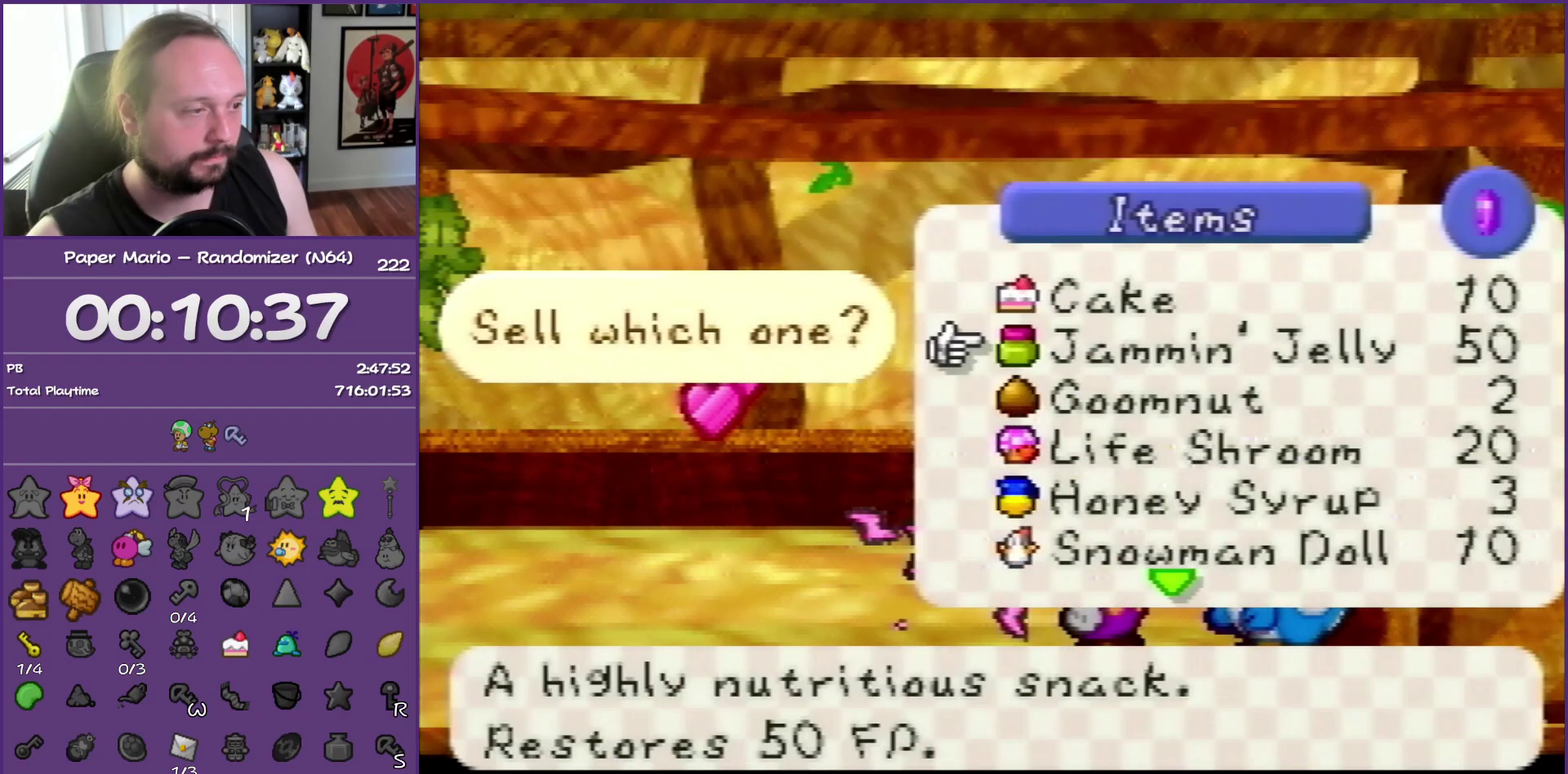
{"buttons": [], "left_stick": "center", "events": [[83, "R1", "down"], [83, "left_stick", "down"], [217, "R1", "up"], [217, "left_stick", "center"], [283, "R1", "down"], [317, "left_stick", "down"], [383, "R1", "up"], [450, "left_stick", "center"]]}
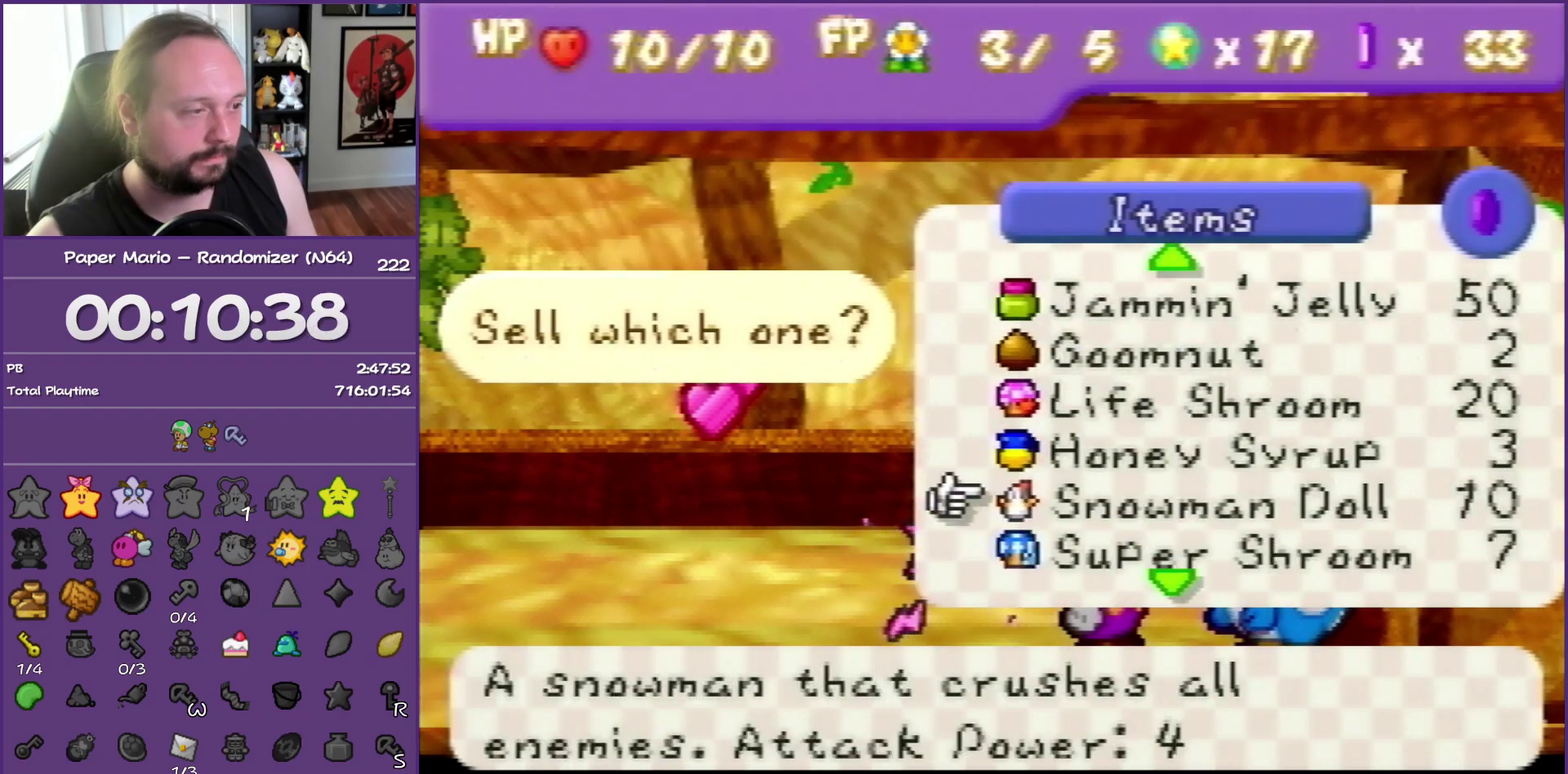
{"buttons": ["B"], "left_stick": "center", "events": [[150, "left_stick", "up-right"], [267, "A", "down"], [283, "left_stick", "center"], [383, "B", "down"], [400, "A", "up"]]}
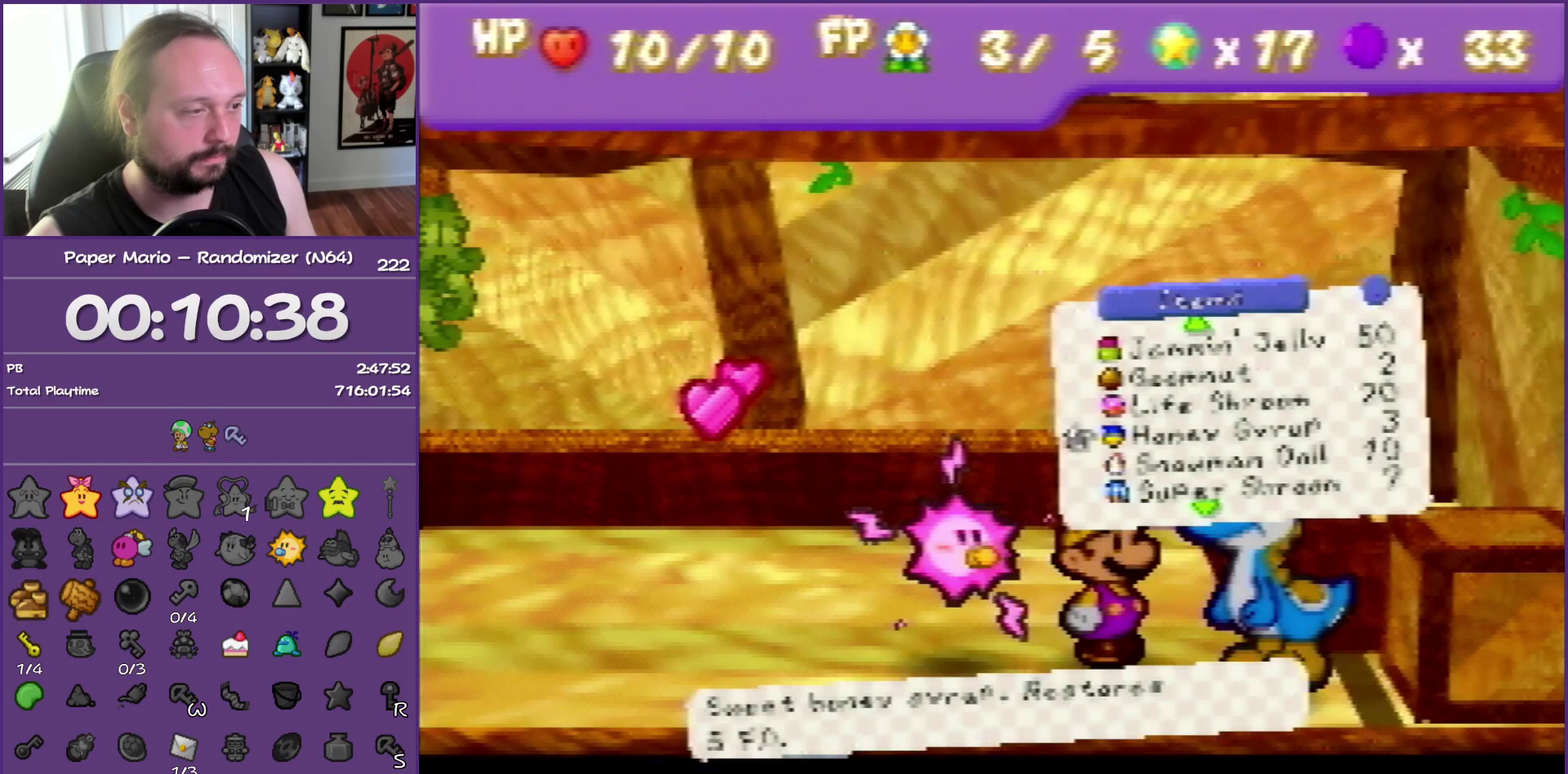
{"buttons": ["B"], "left_stick": "center", "events": []}
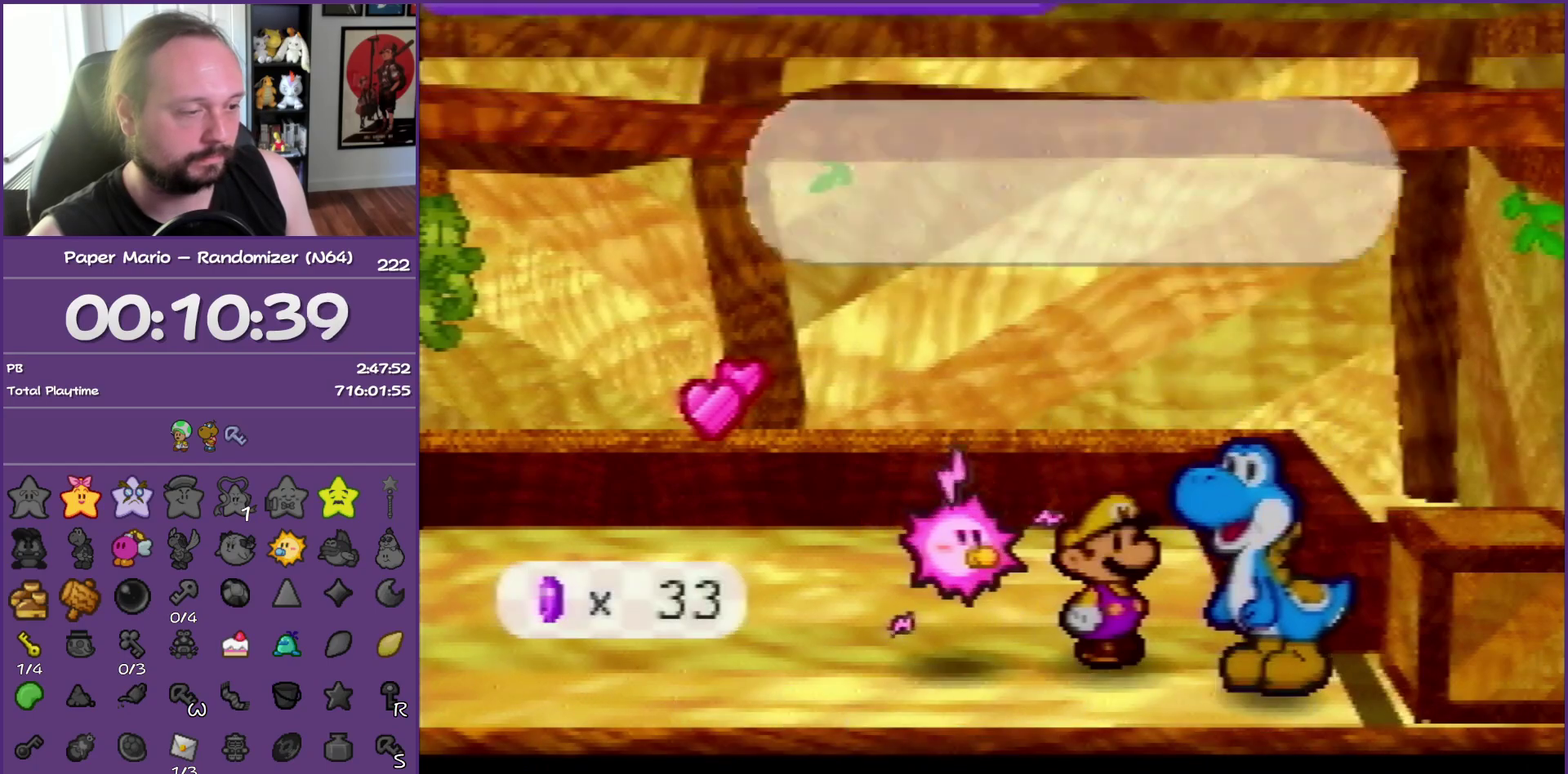
{"buttons": ["A", "B"], "left_stick": "center", "events": [[417, "A", "down"]]}
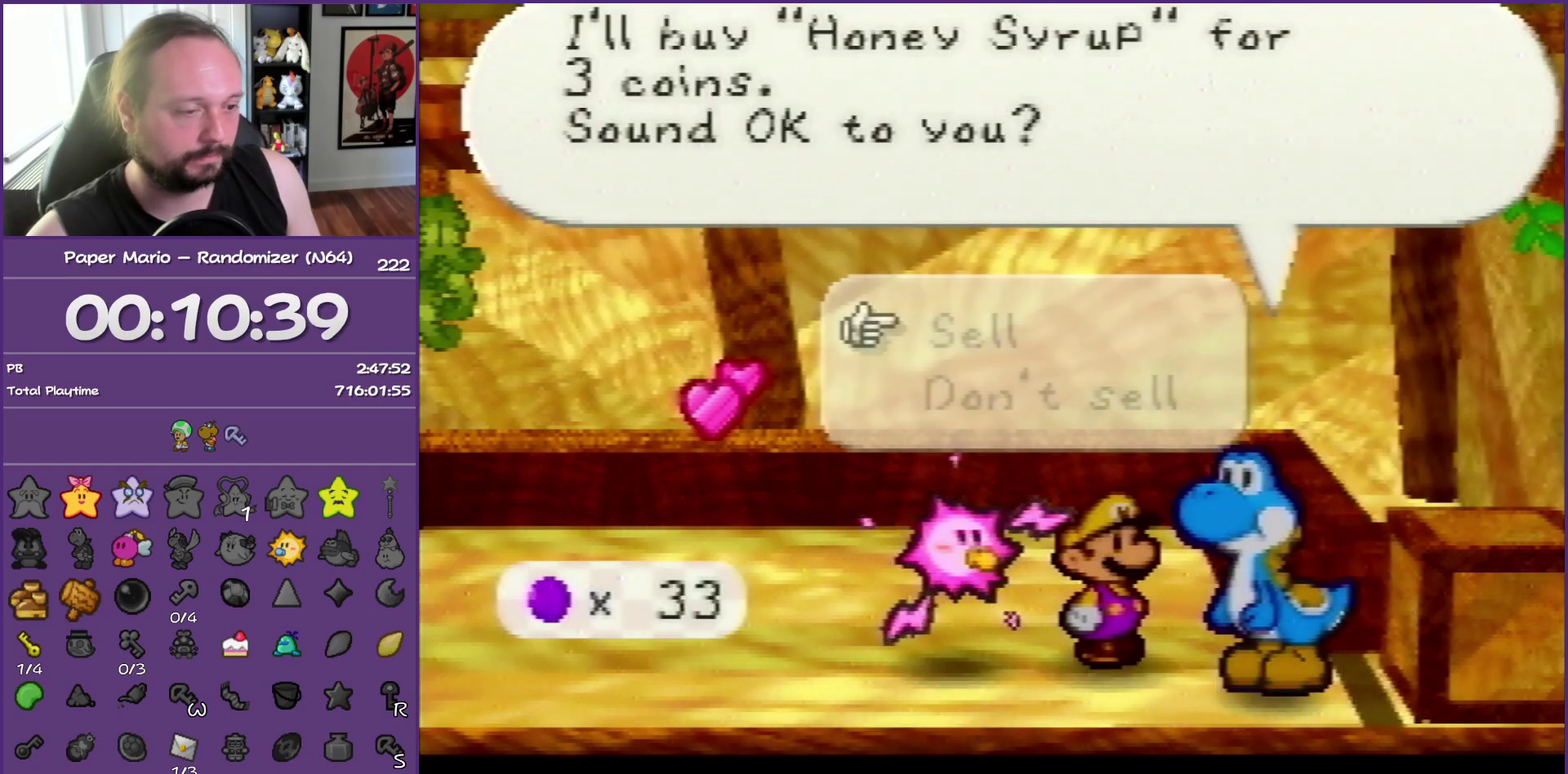
{"buttons": ["B"], "left_stick": "center", "events": [[83, "A", "up"]]}
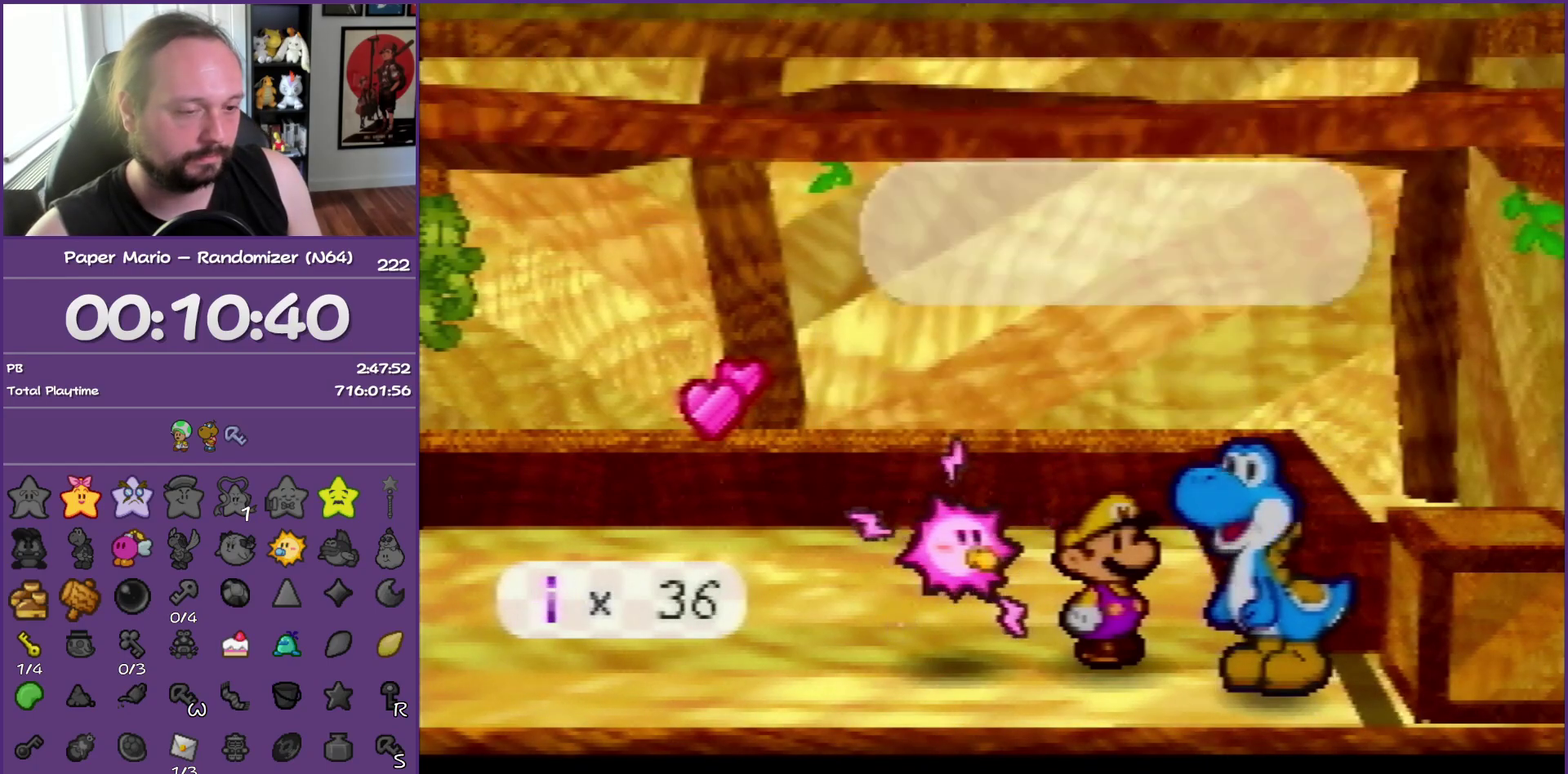
{"buttons": ["B"], "left_stick": "center", "events": []}
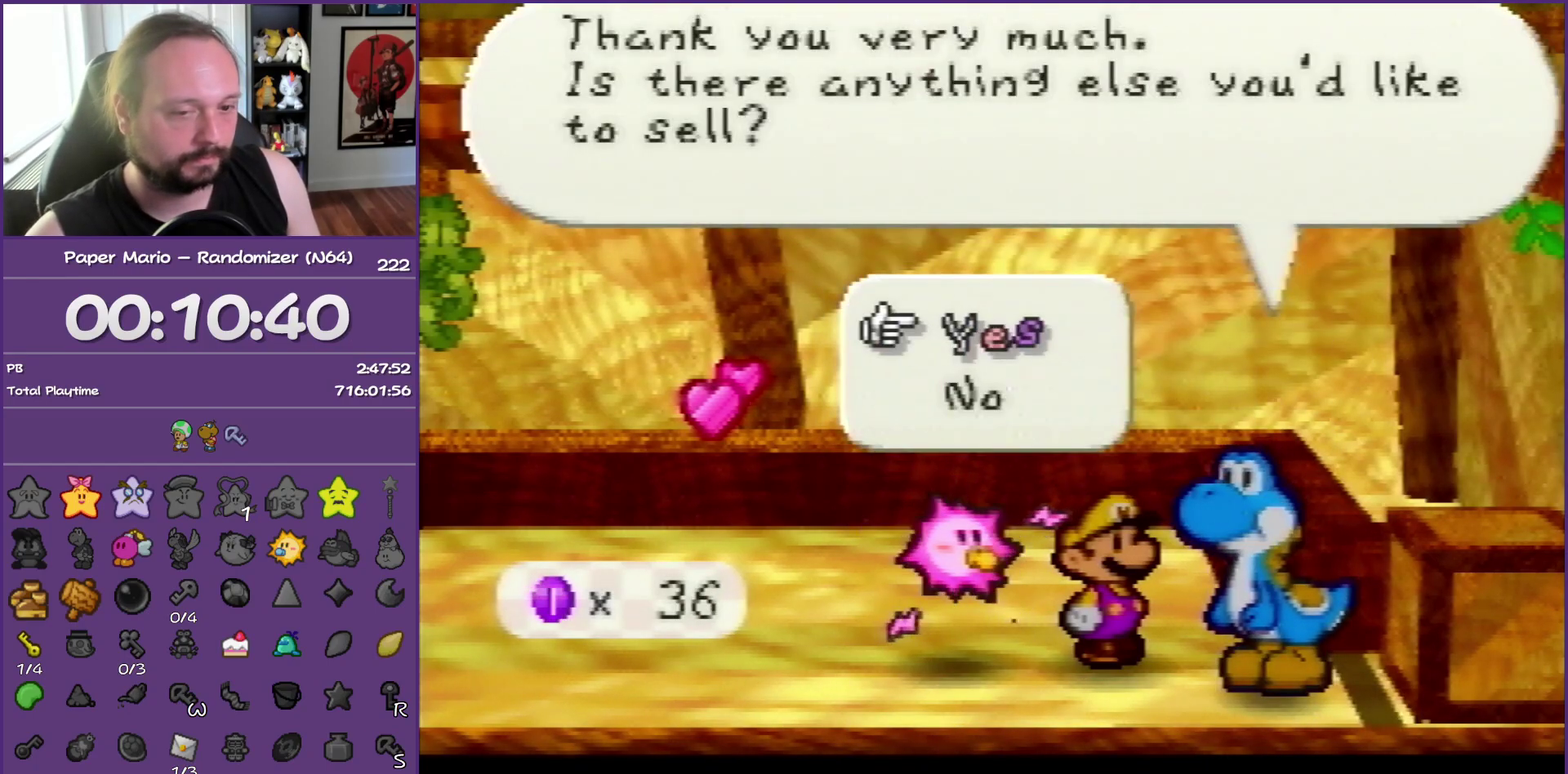
{"buttons": ["B"], "left_stick": "center", "events": [[17, "A", "down"], [217, "A", "up"]]}
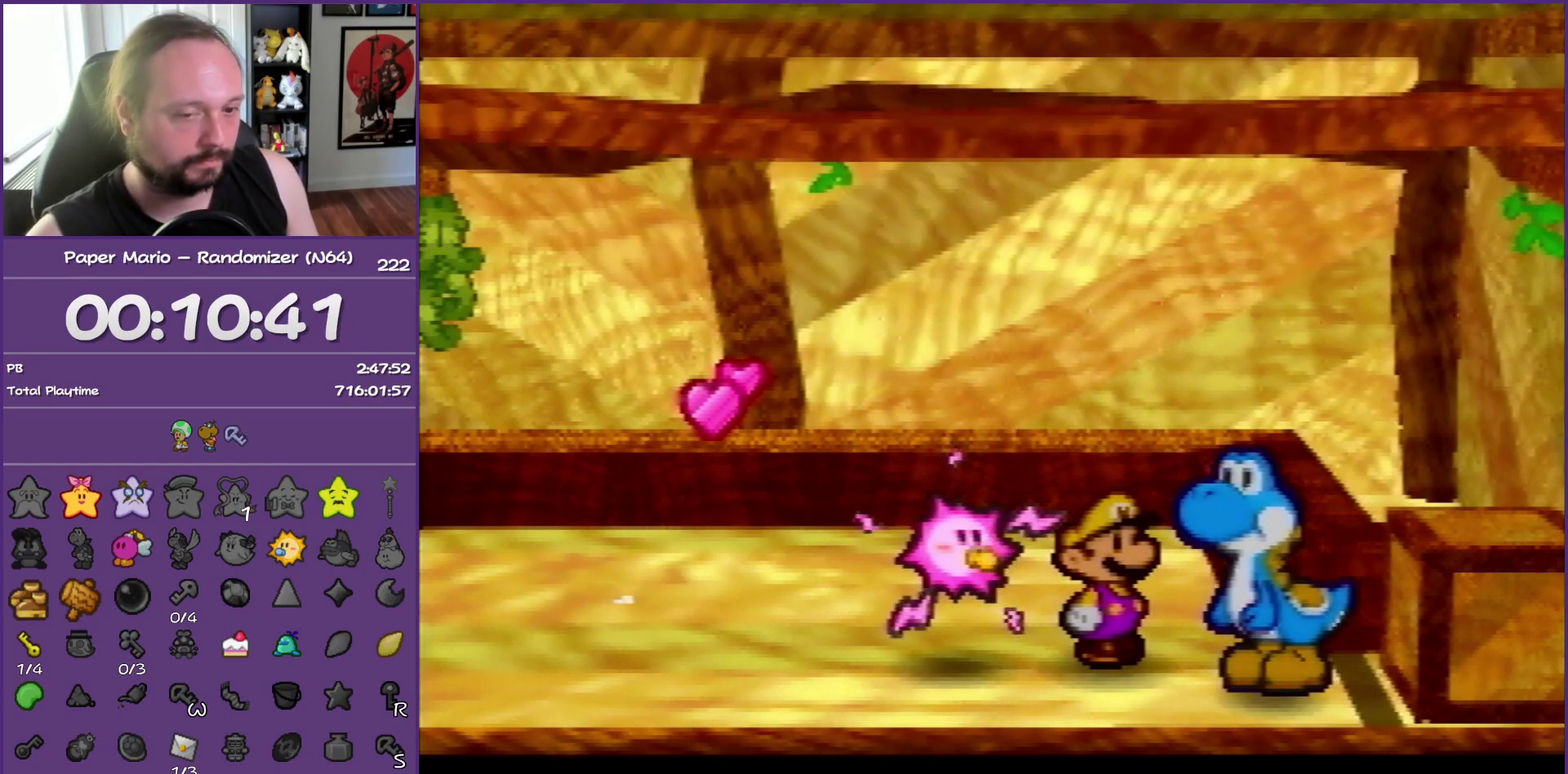
{"buttons": ["R1"], "left_stick": "down", "events": [[417, "B", "up"], [417, "left_stick", "down"], [467, "R1", "down"]]}
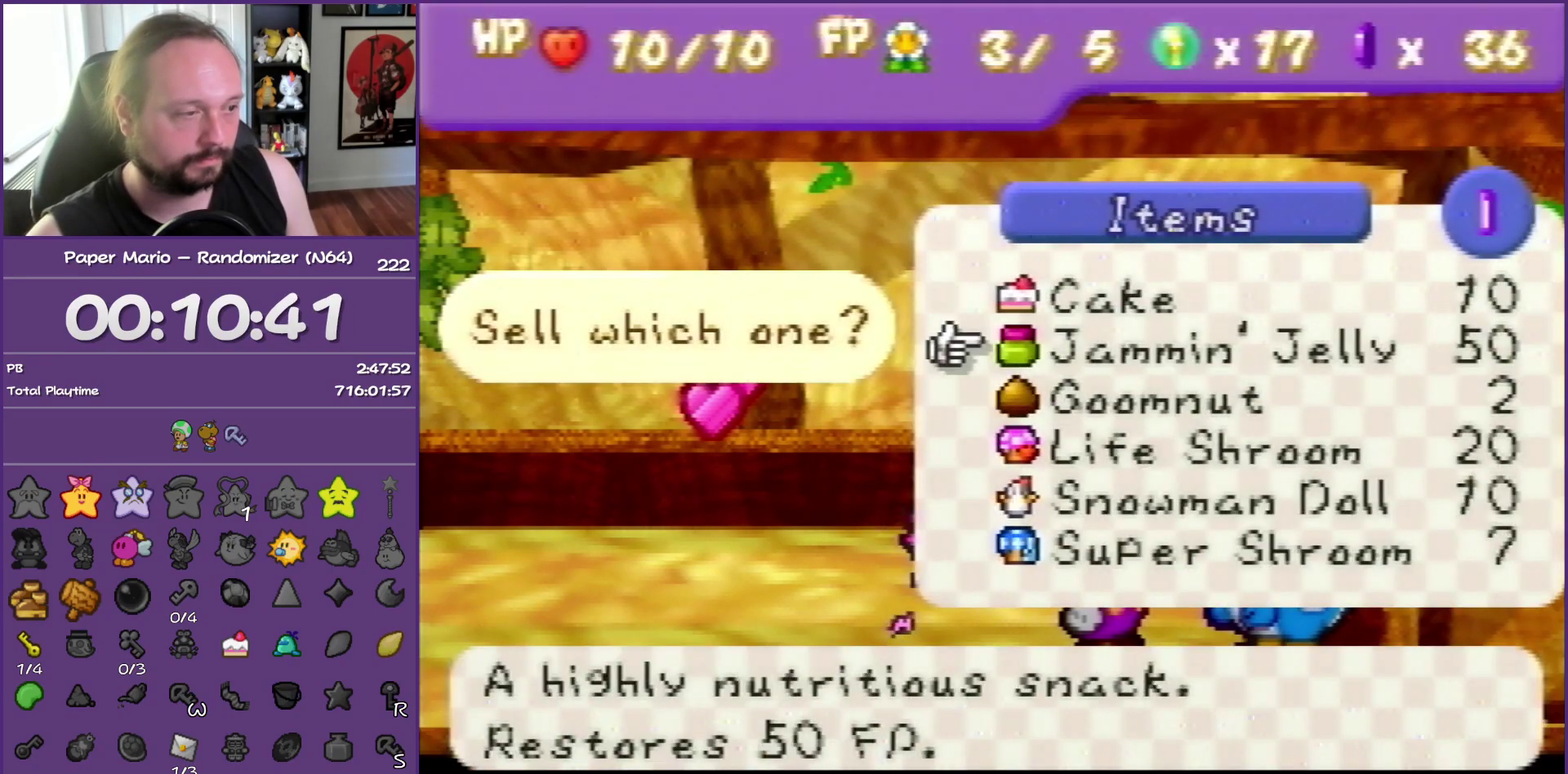
{"buttons": ["B"], "left_stick": "center", "events": [[67, "left_stick", "center"], [100, "R1", "up"], [300, "A", "down"], [400, "B", "down"], [450, "A", "up"]]}
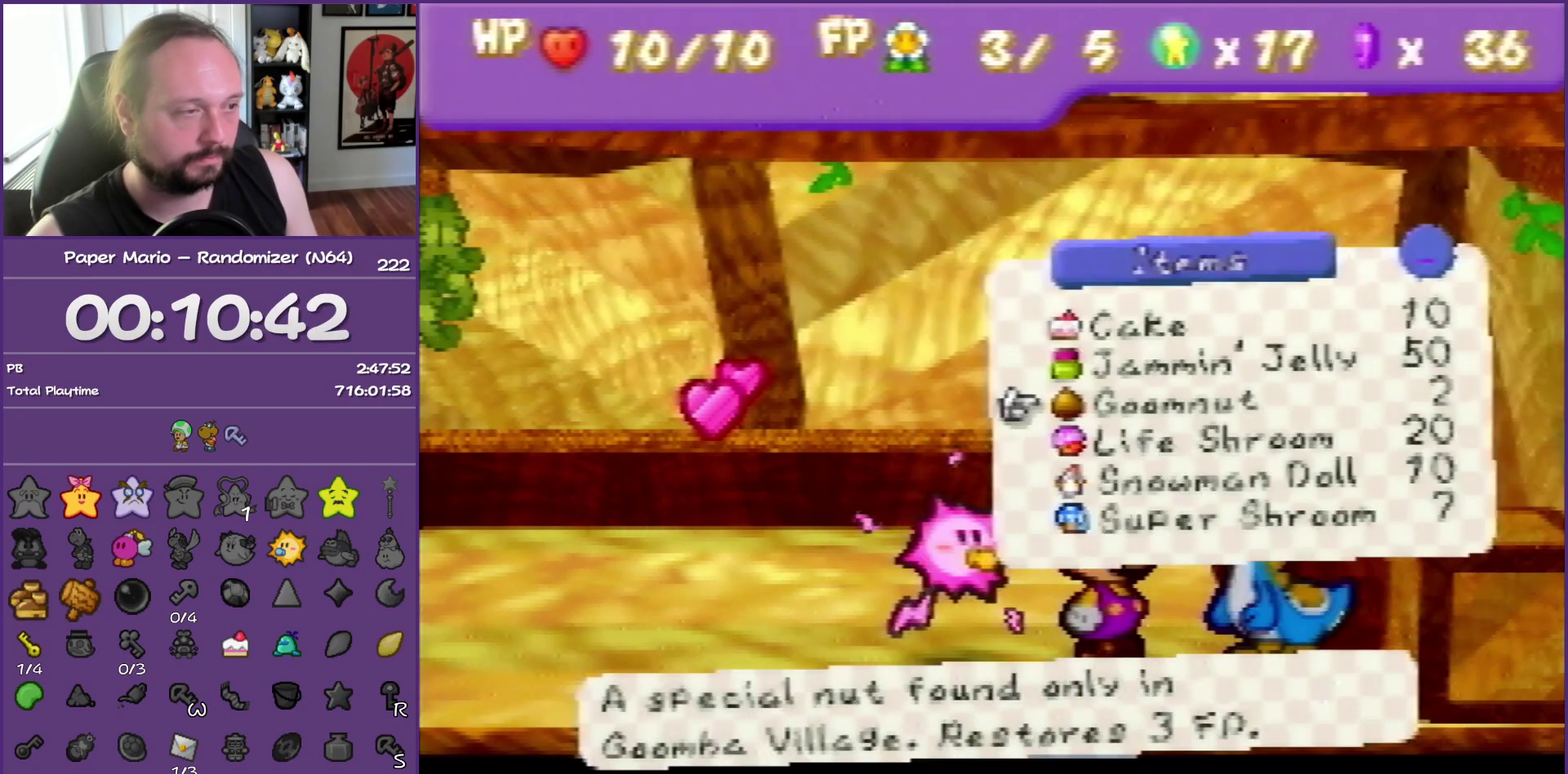
{"buttons": ["B"], "left_stick": "center", "events": []}
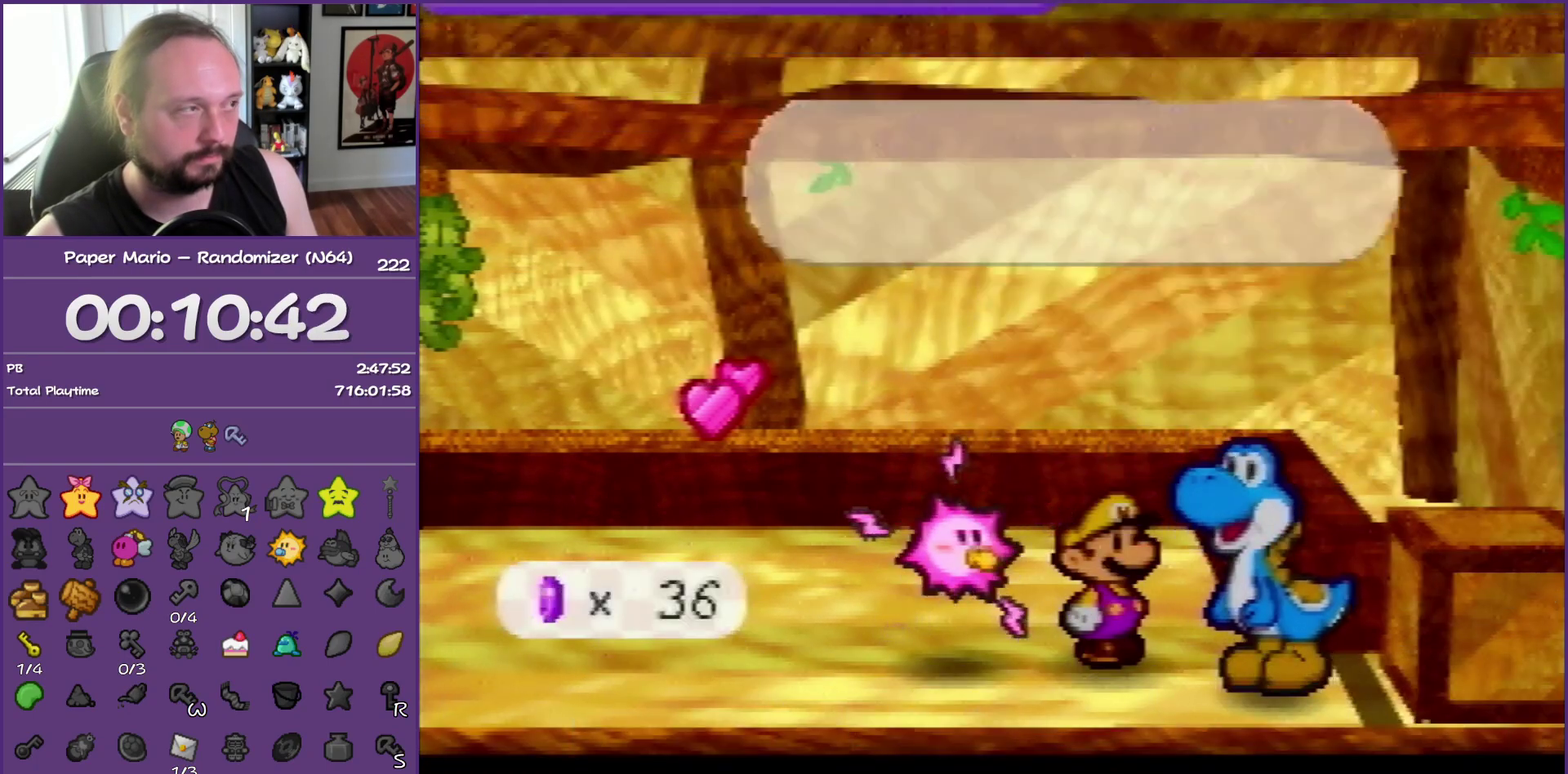
{"buttons": ["A", "B"], "left_stick": "center", "events": [[450, "A", "down"]]}
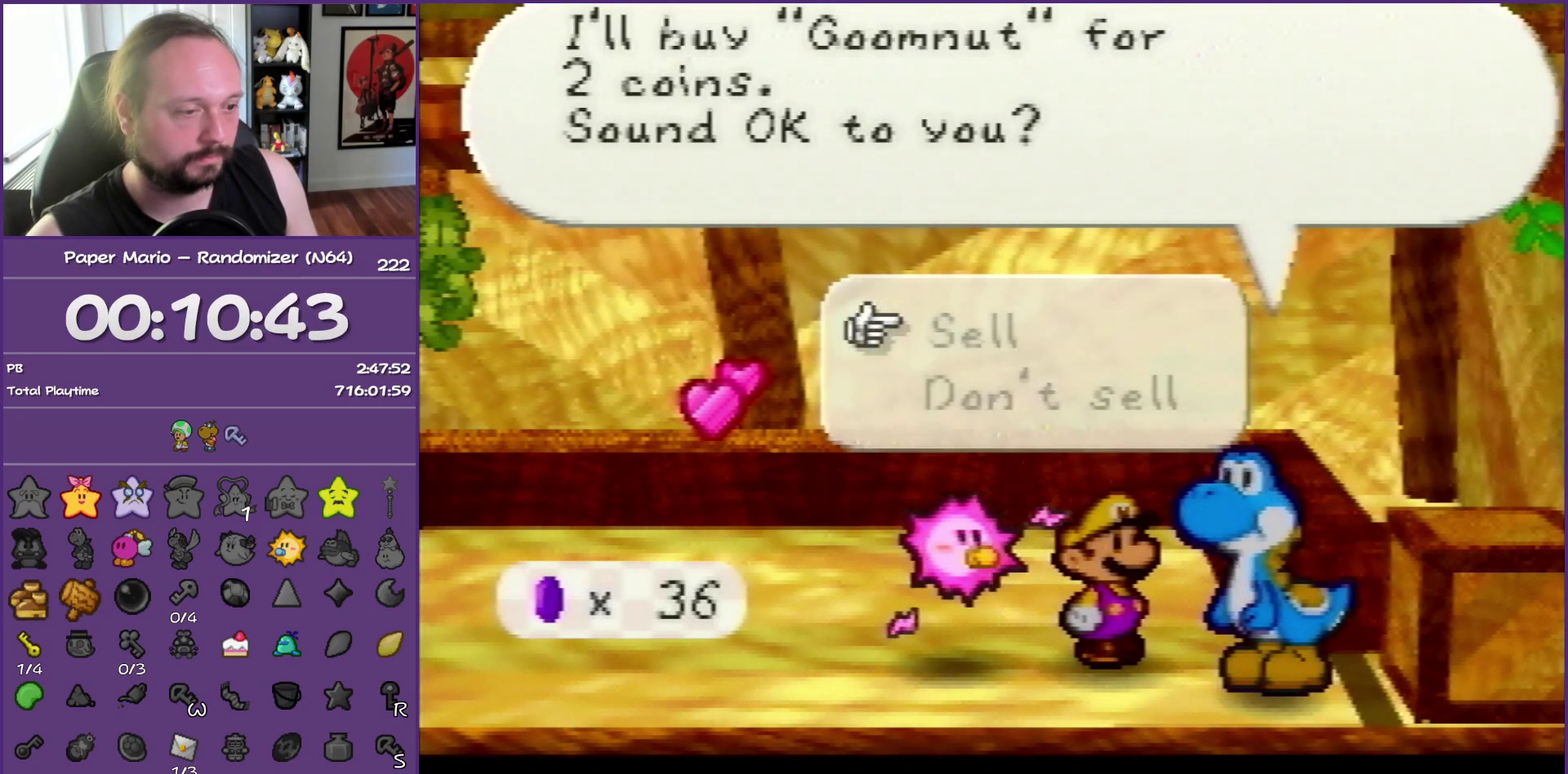
{"buttons": ["B"], "left_stick": "center", "events": [[100, "A", "up"]]}
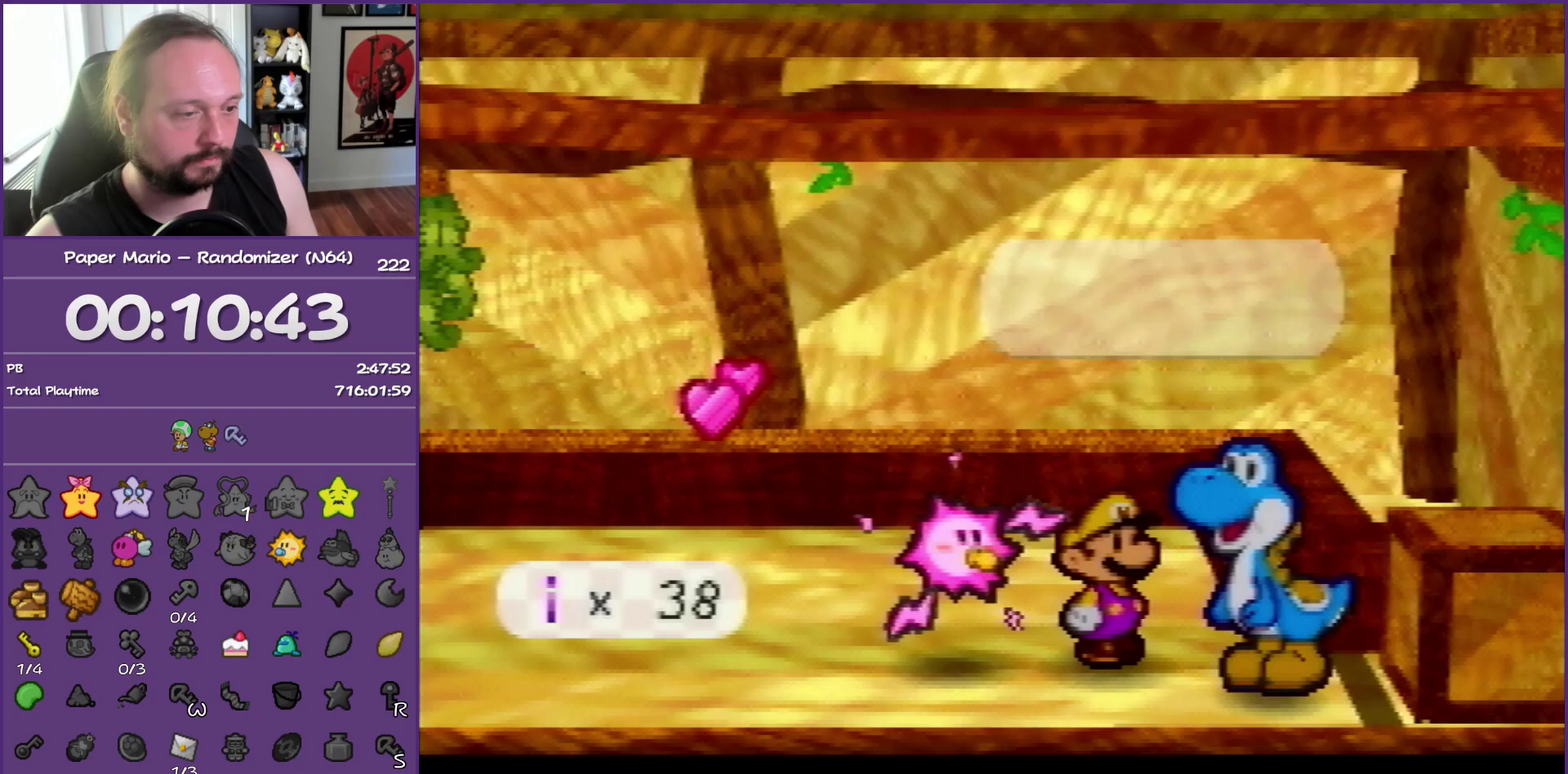
{"buttons": ["B"], "left_stick": "center", "events": []}
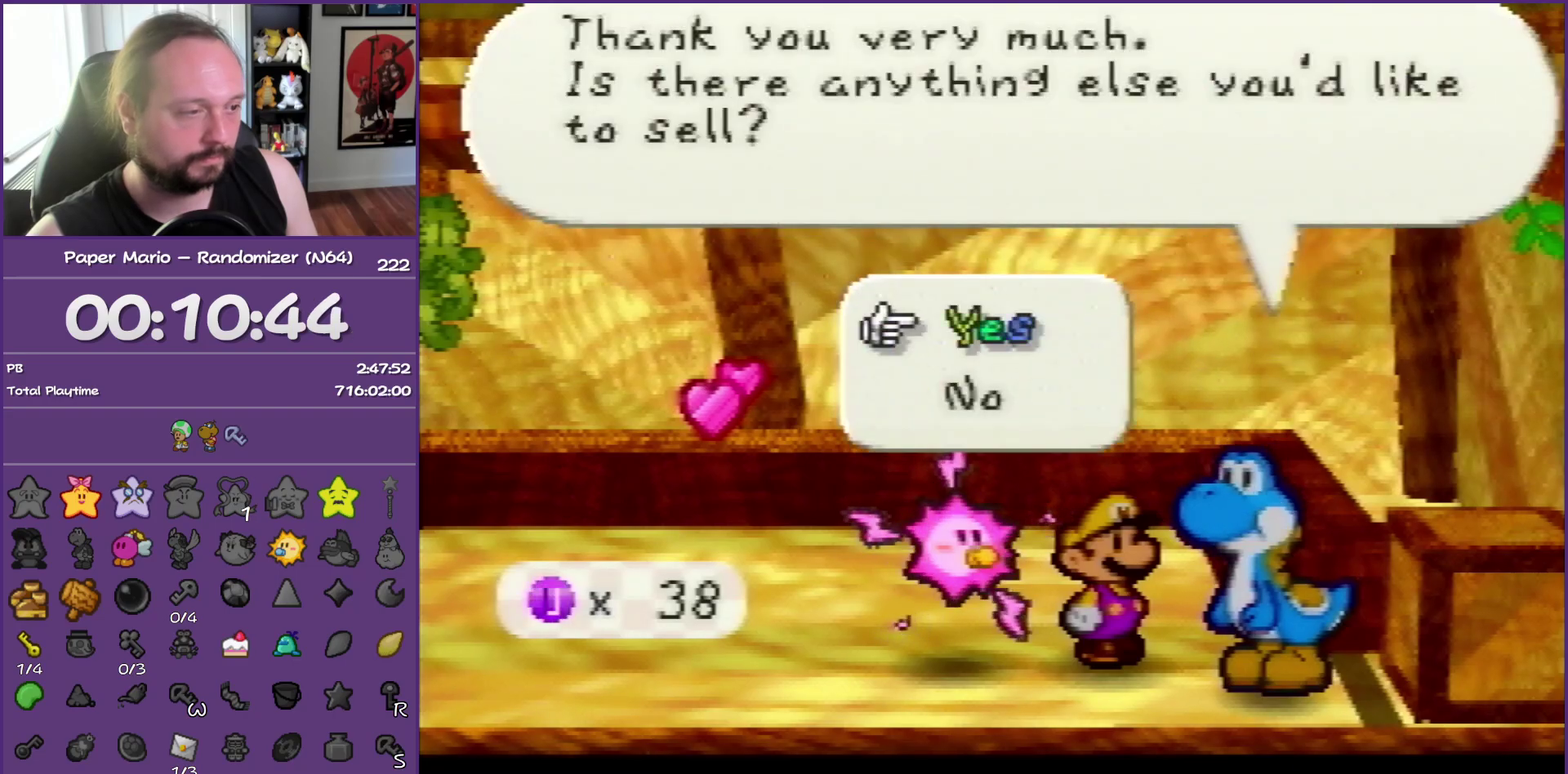
{"buttons": ["B"], "left_stick": "center", "events": [[50, "A", "down"], [183, "A", "up"]]}
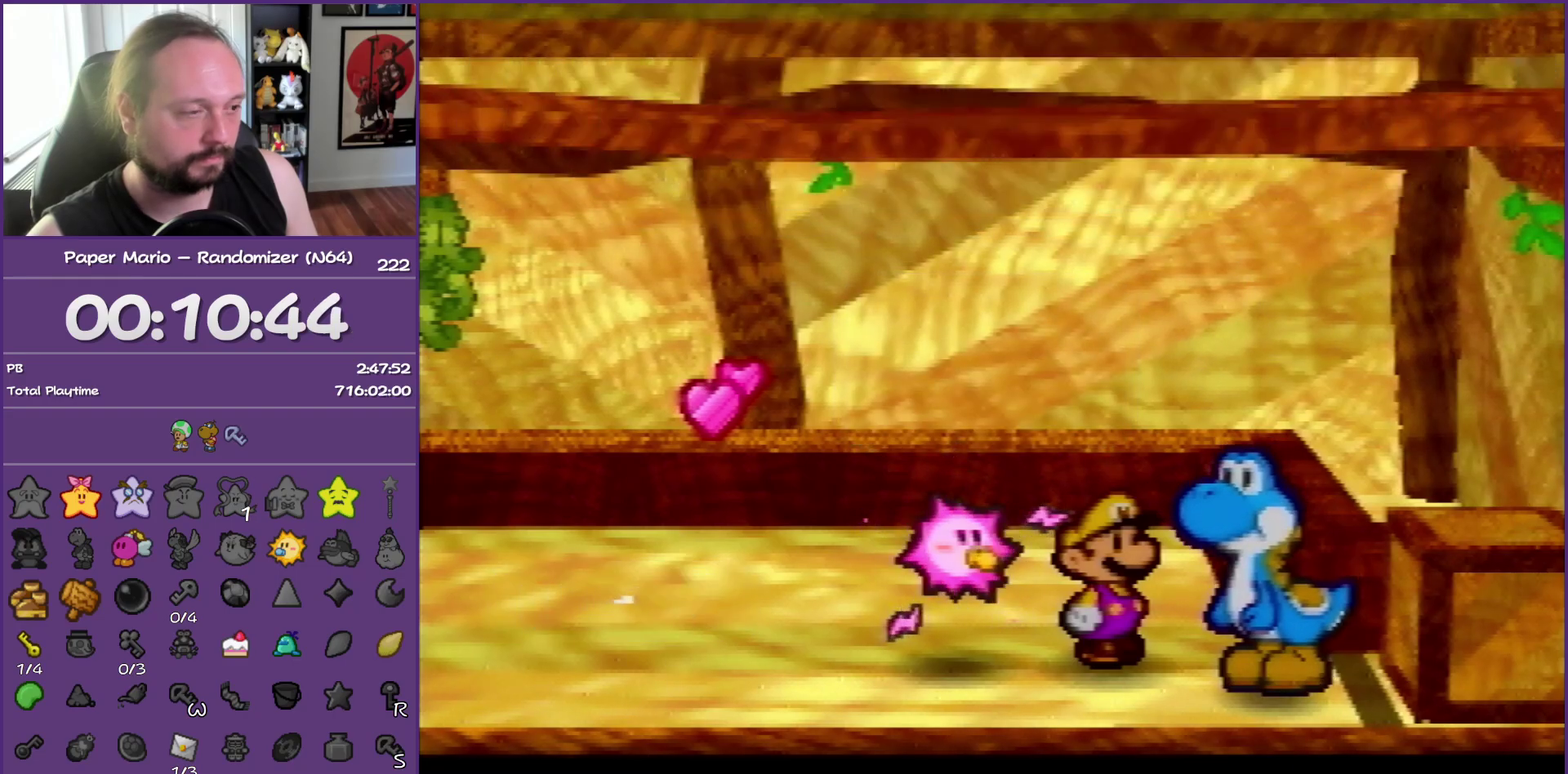
{"buttons": [], "left_stick": "up", "events": [[267, "B", "up"], [317, "left_stick", "up"], [350, "Z", "down"], [500, "Z", "up"]]}